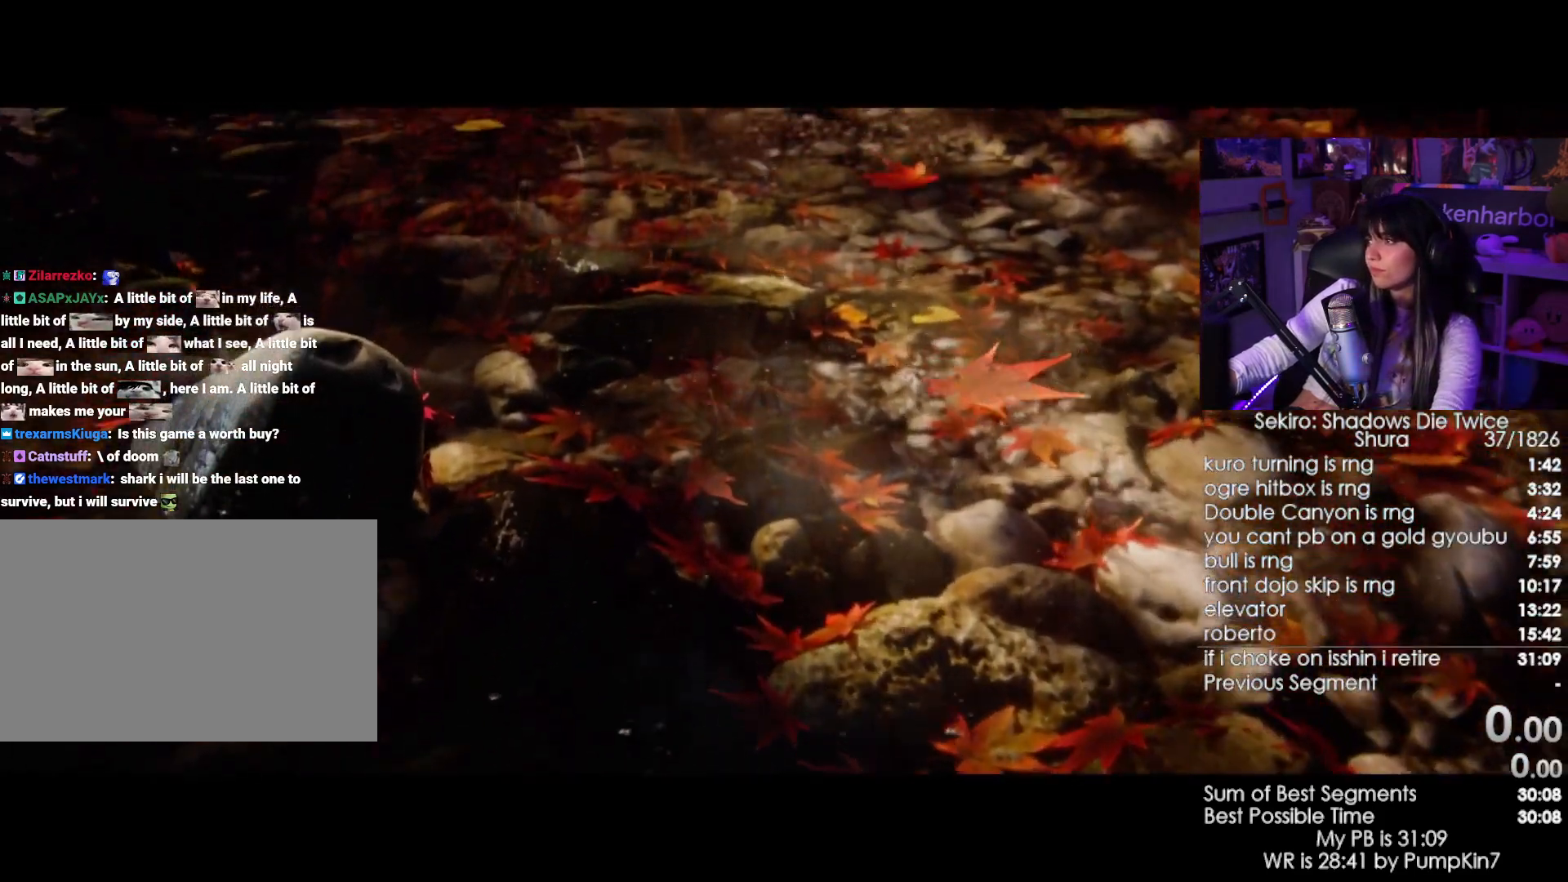
Gameplay with keyboard and mouse; each line is a JSON object with the keys and mouse buttons held at the frame after it. "events" lists presses ("down") and releases ("up") of "1", "2", "3", "4", "5", "a", "alt", "c", "caps_lock", "ctrl", "d", "e", "f", "g", "q", "r", "s", "shift", "space", "t", "tab", "v", "w", "x", "z", "mouse_left", "mouse_wheel" and "mouse_right" between this image and that frame as [ms after this image, input, new state], when the widget could be followed in between. "mouse_left", "mouse_wheel", "mouse_right" = the "left", "wheel", "right" buttons of the "mouse" list. No other keys are recorded. "wheel" means that the mouse wheel is clicked or scrolled. Not read: mouse_move.
{"keys": [], "mouse": ["left"], "events": [[383, "mouse_left", "down"]]}
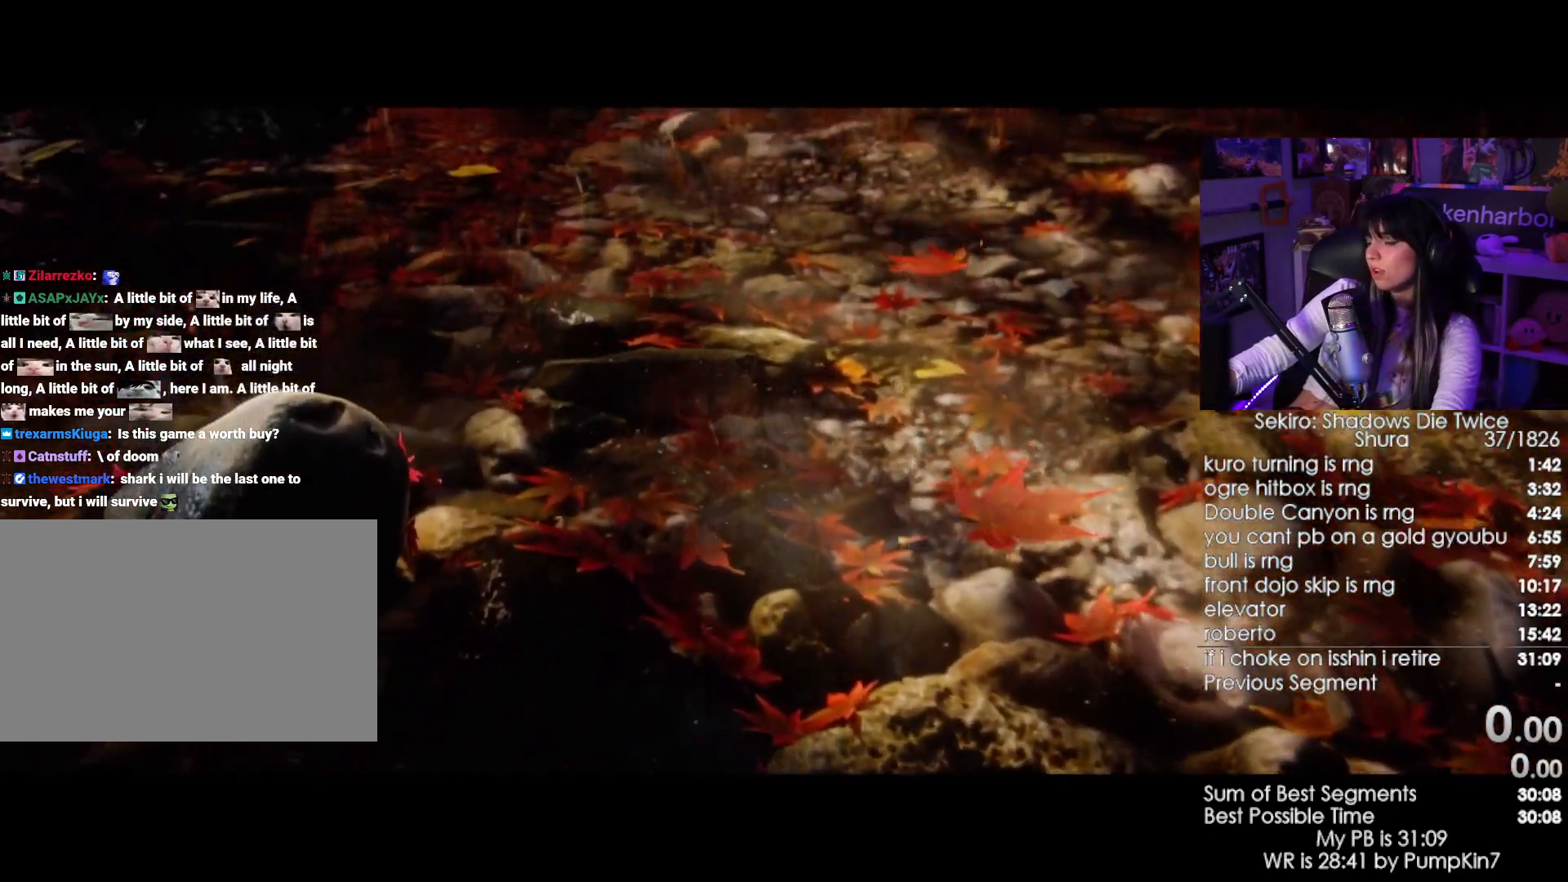
{"keys": [], "mouse": ["right"], "events": [[33, "mouse_left", "up"], [500, "mouse_right", "down"]]}
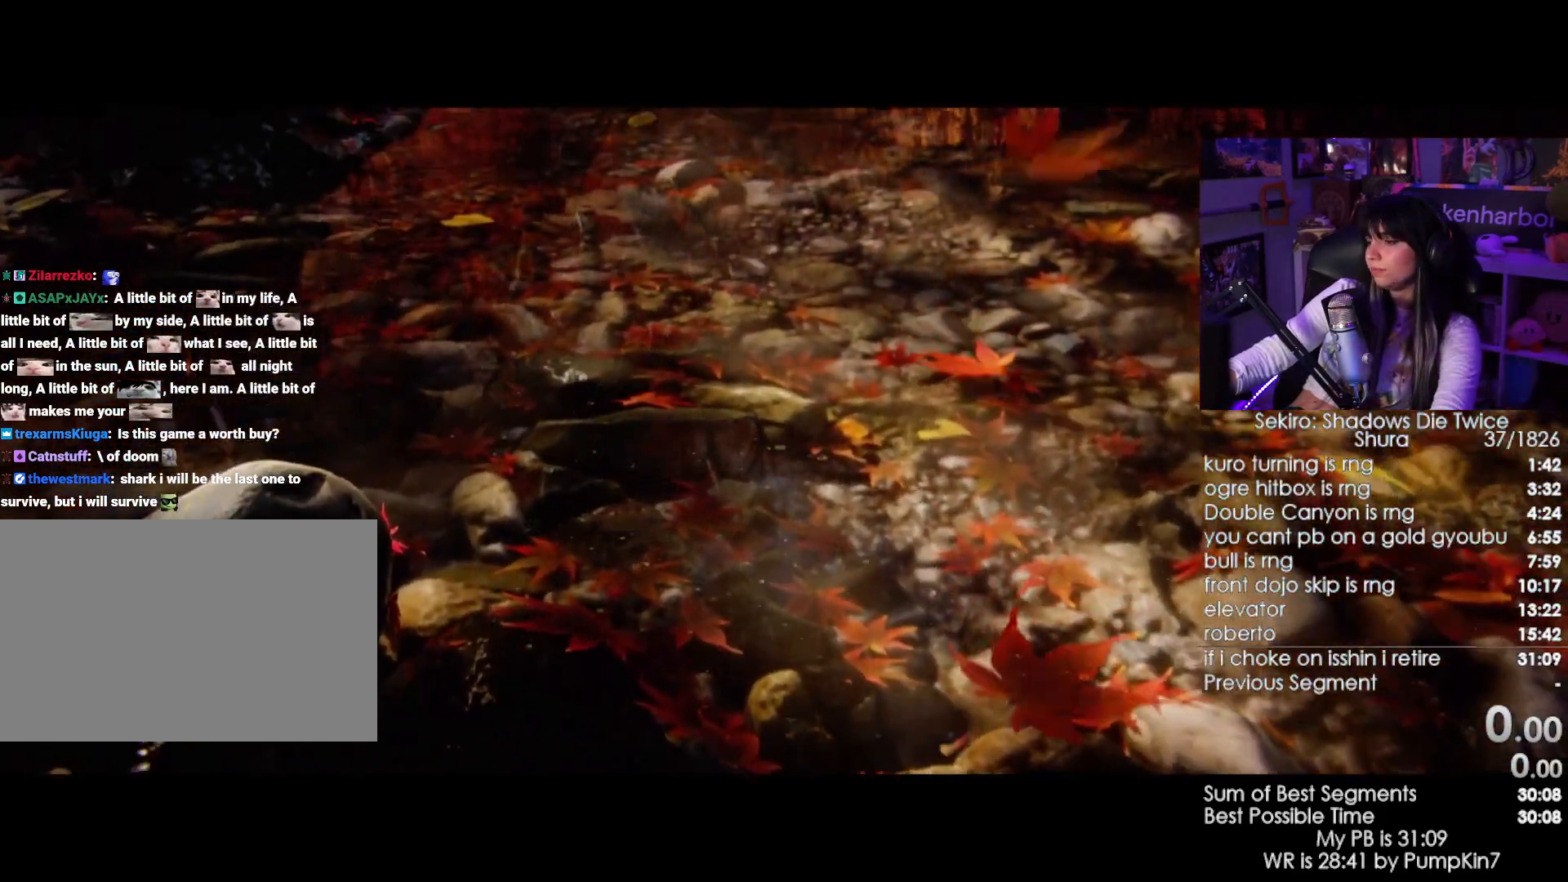
{"keys": [], "mouse": [], "events": [[133, "mouse_right", "up"], [317, "tab", "down"], [417, "tab", "up"]]}
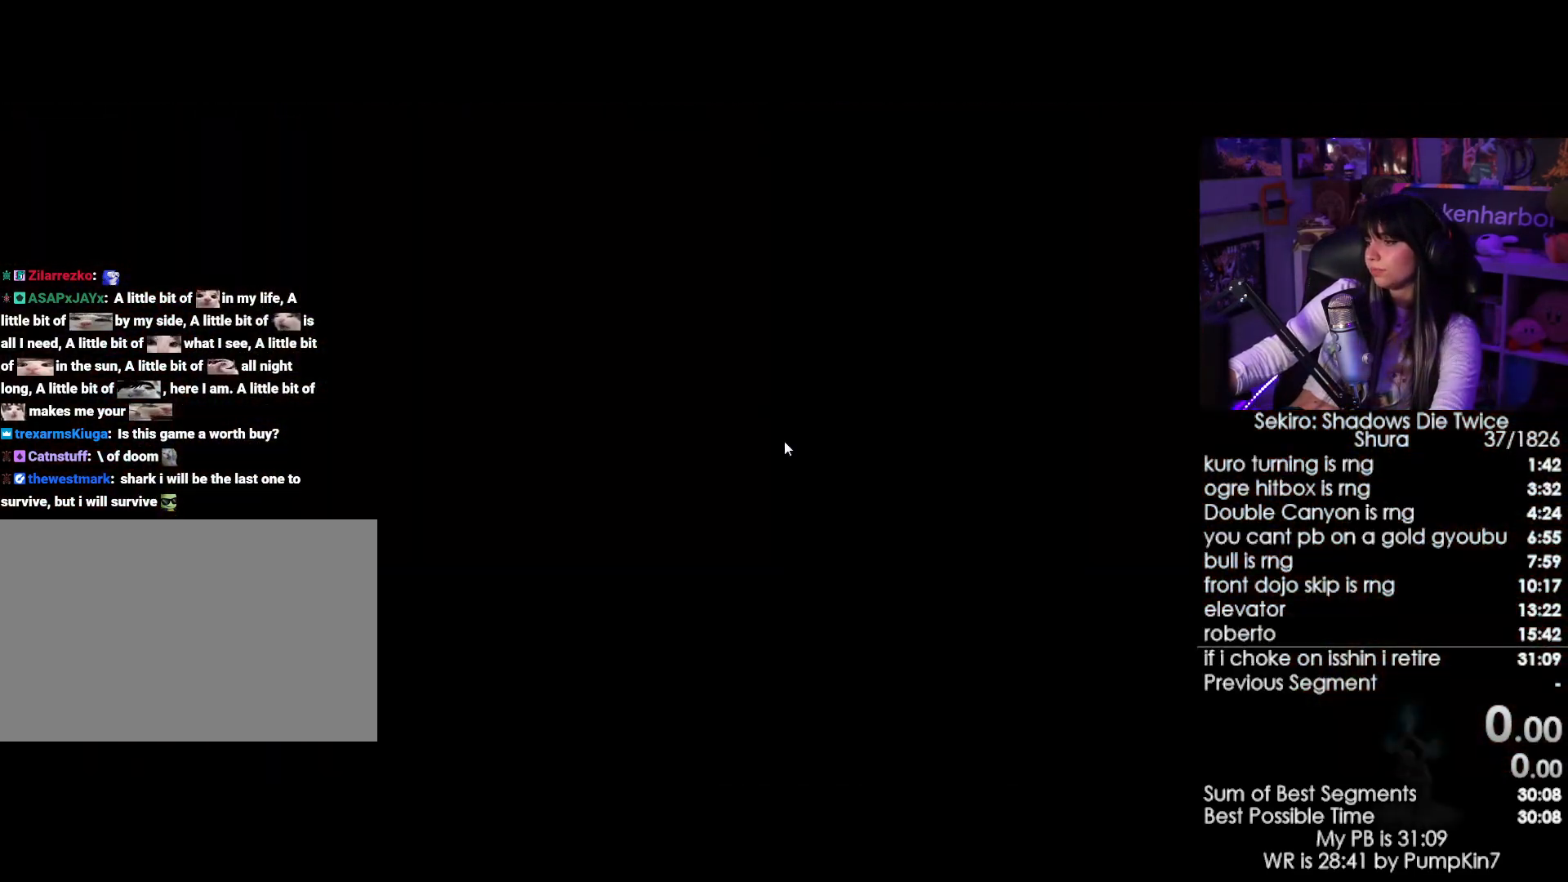
{"keys": [], "mouse": [], "events": []}
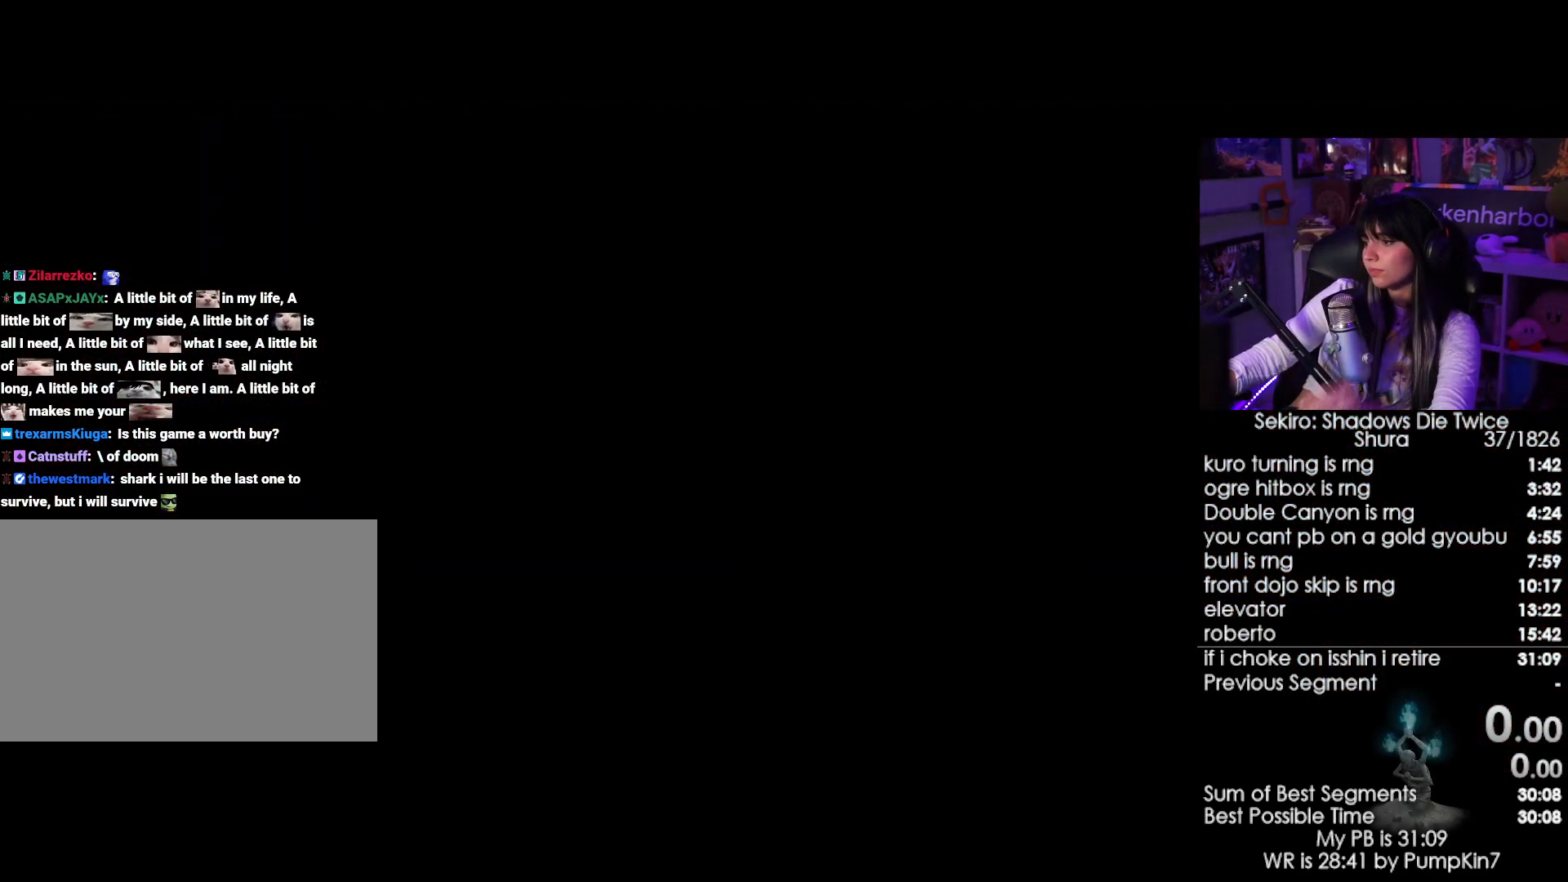
{"keys": [], "mouse": [], "events": []}
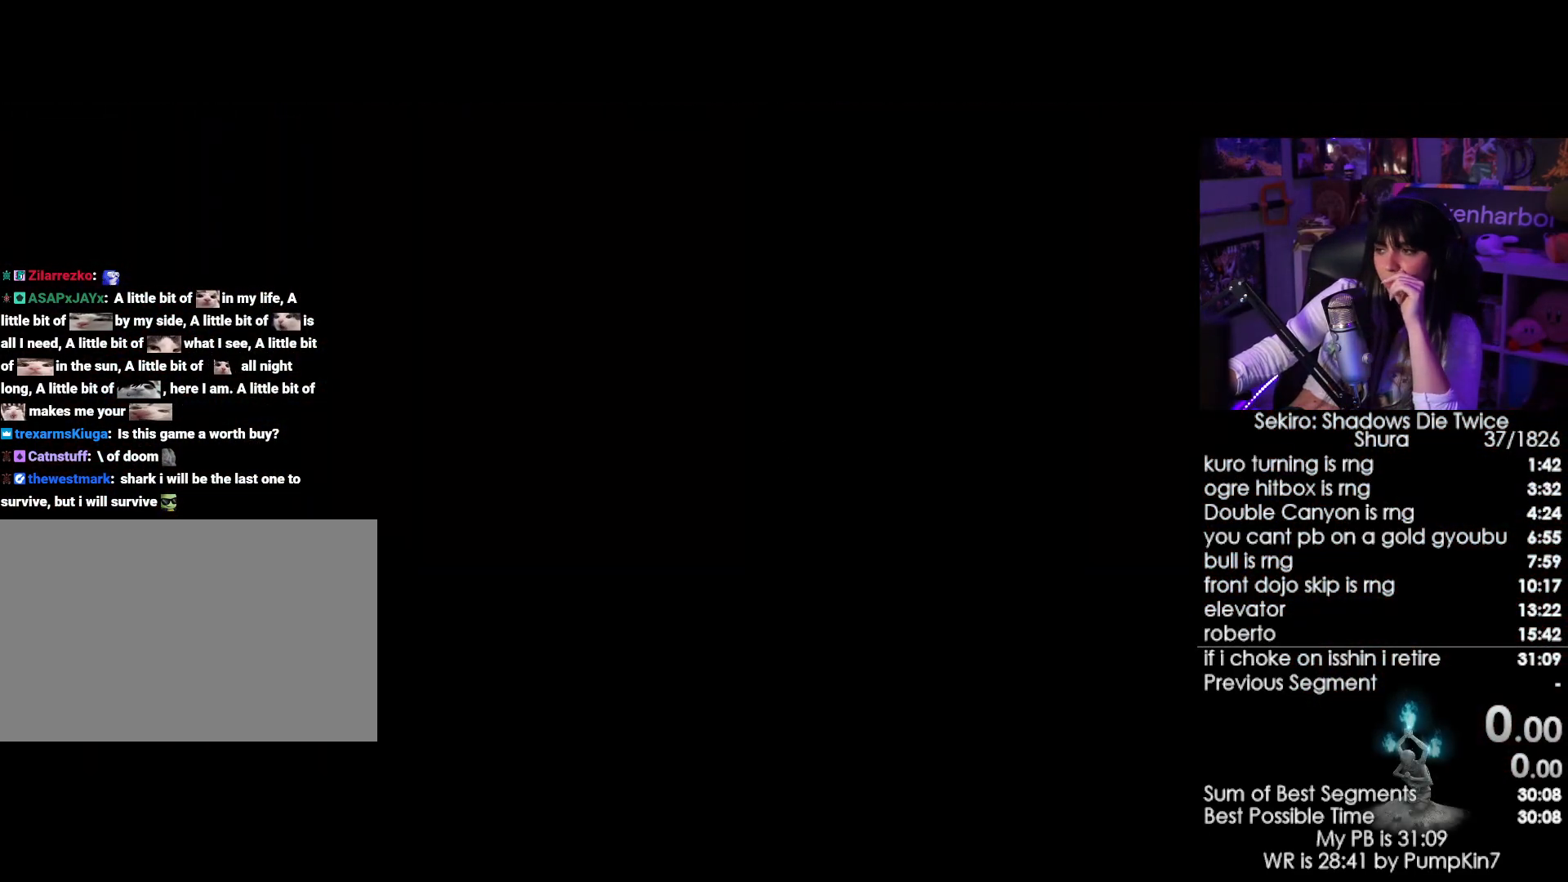
{"keys": [], "mouse": [], "events": []}
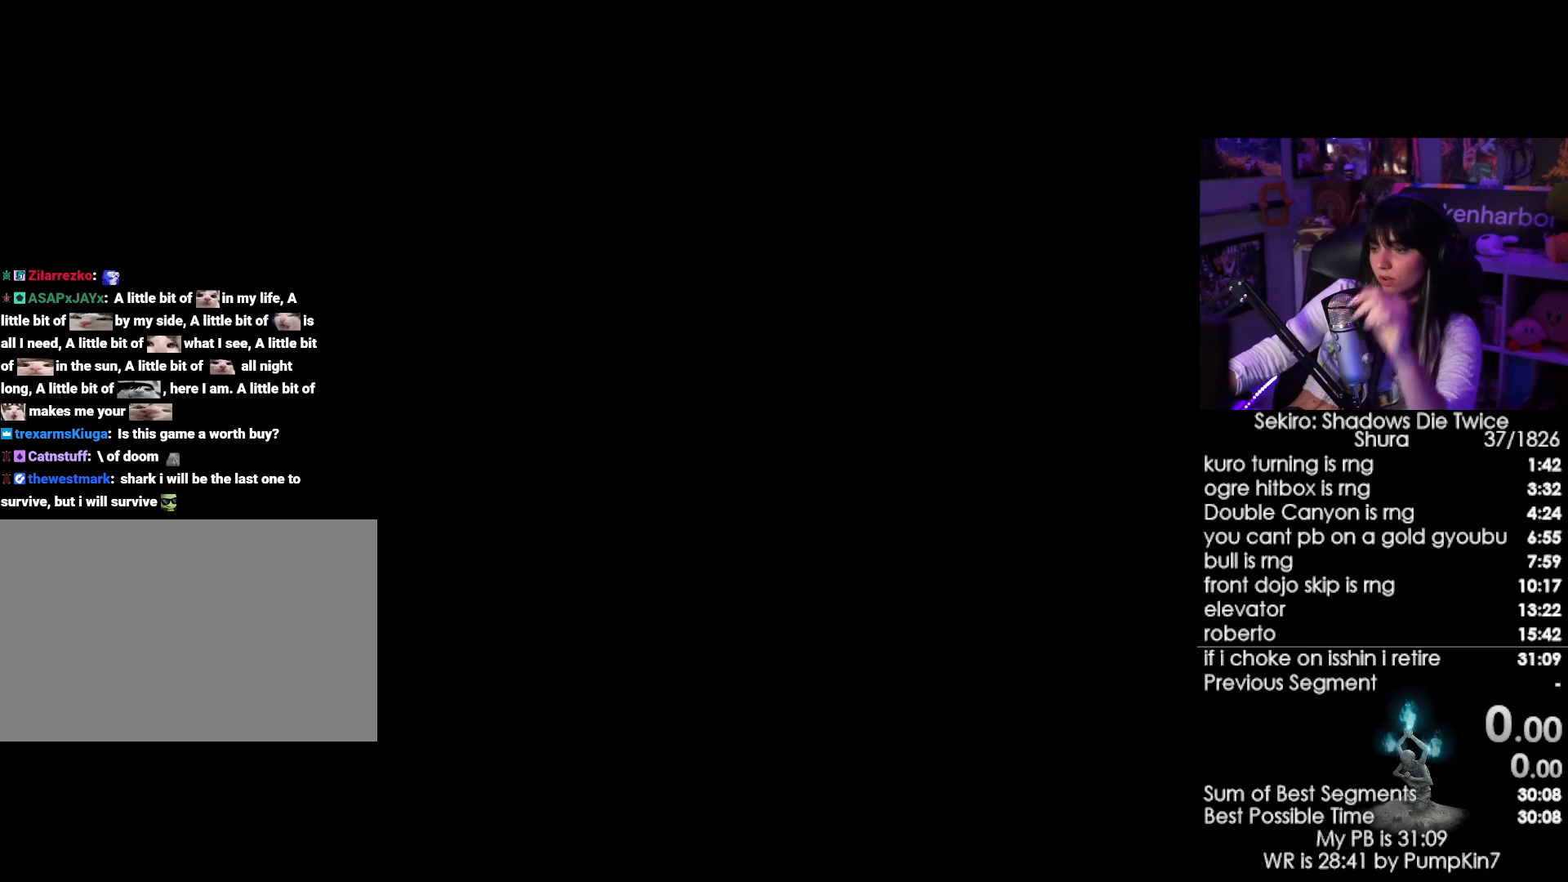
{"keys": [], "mouse": [], "events": []}
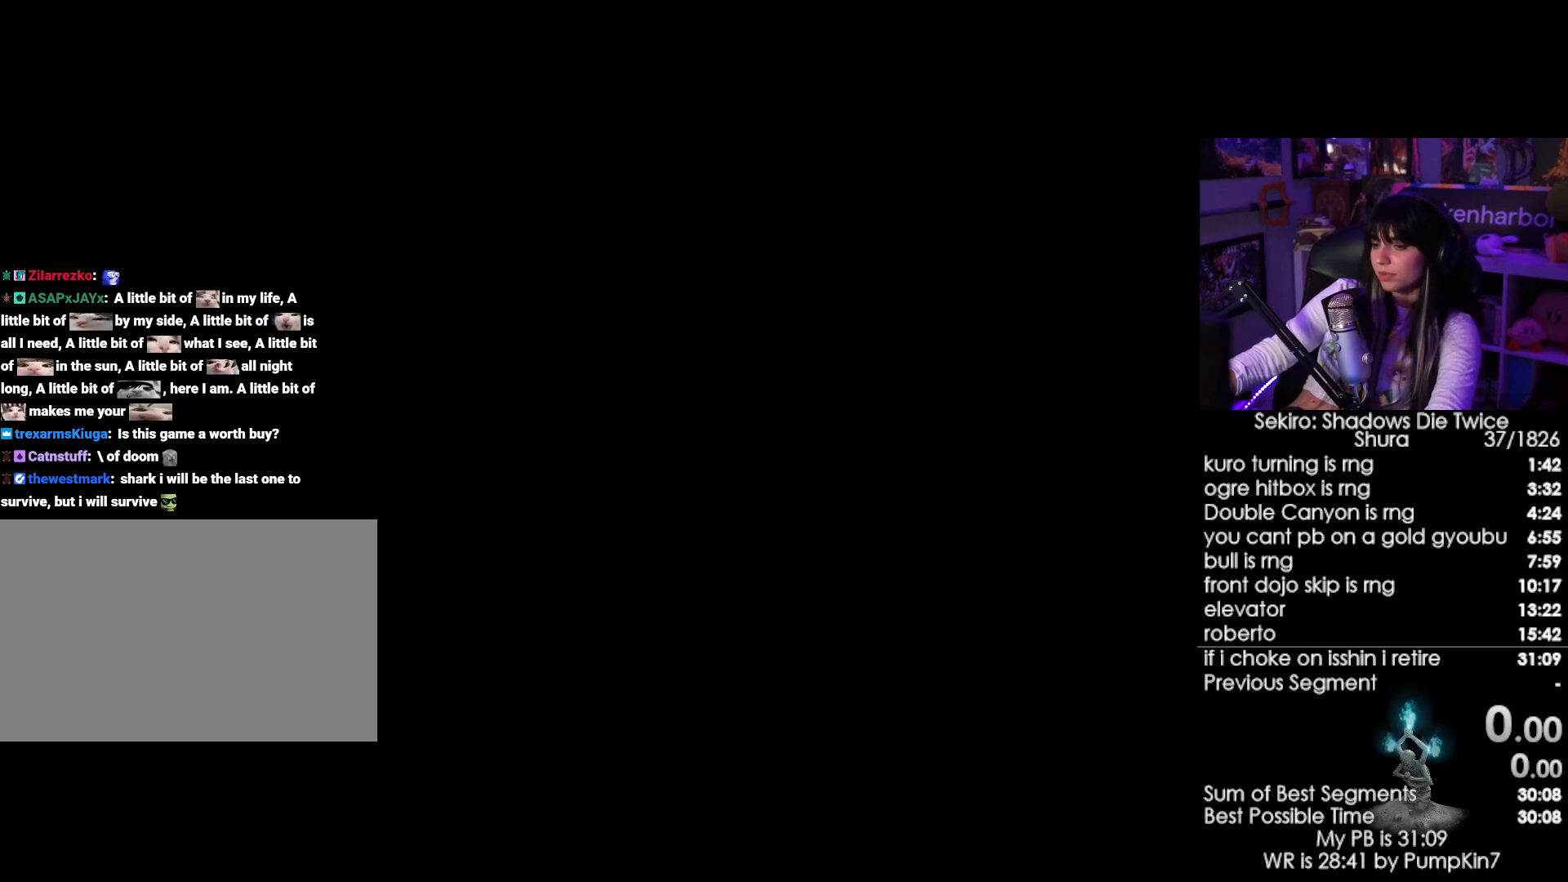
{"keys": [], "mouse": [], "events": []}
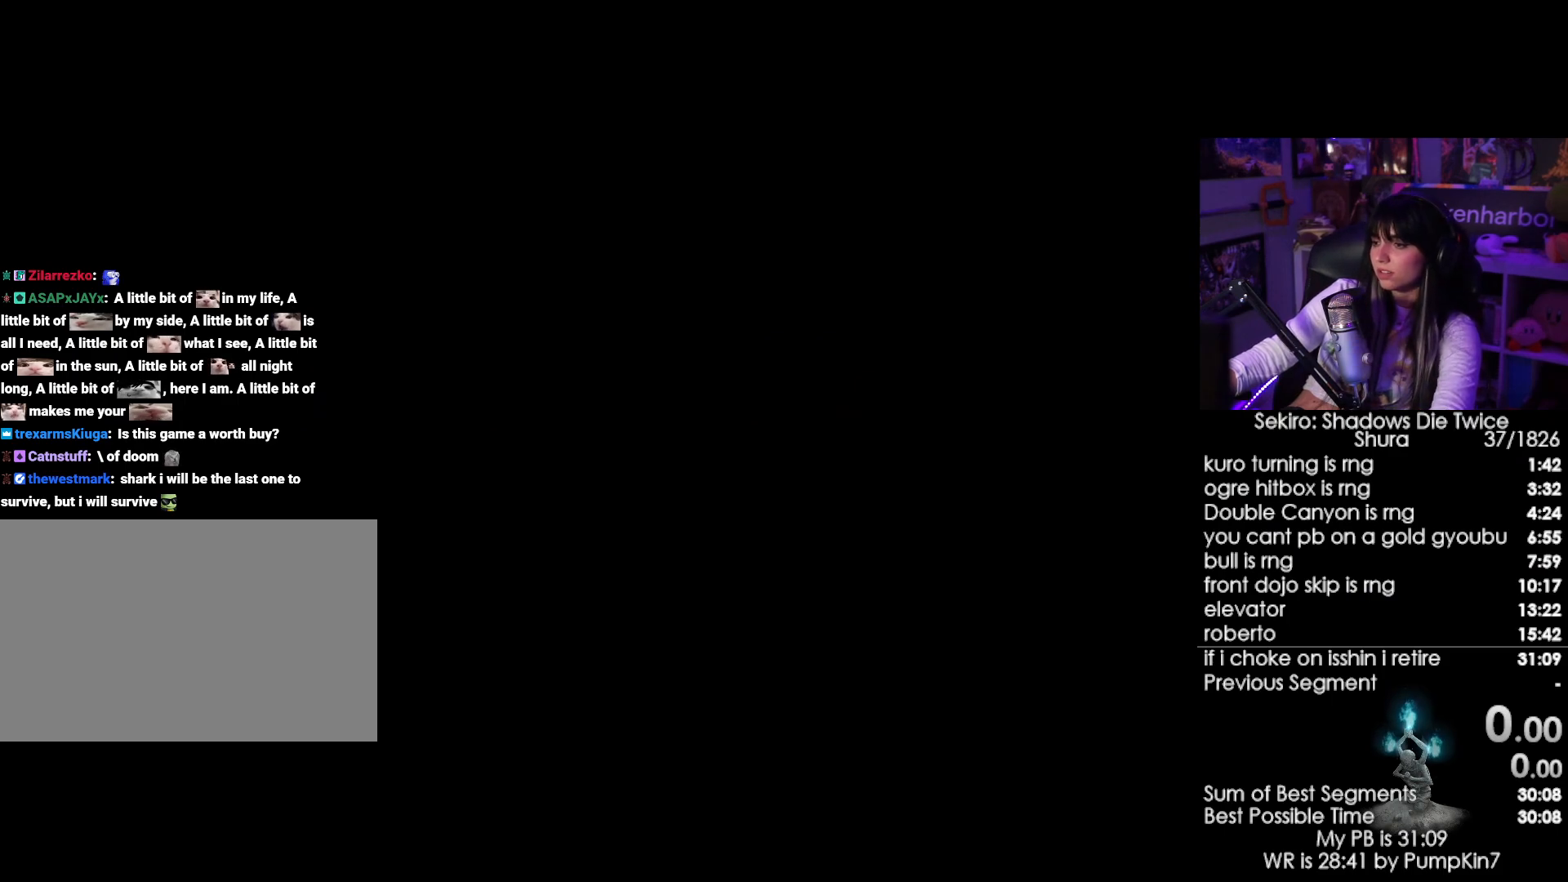
{"keys": [], "mouse": [], "events": []}
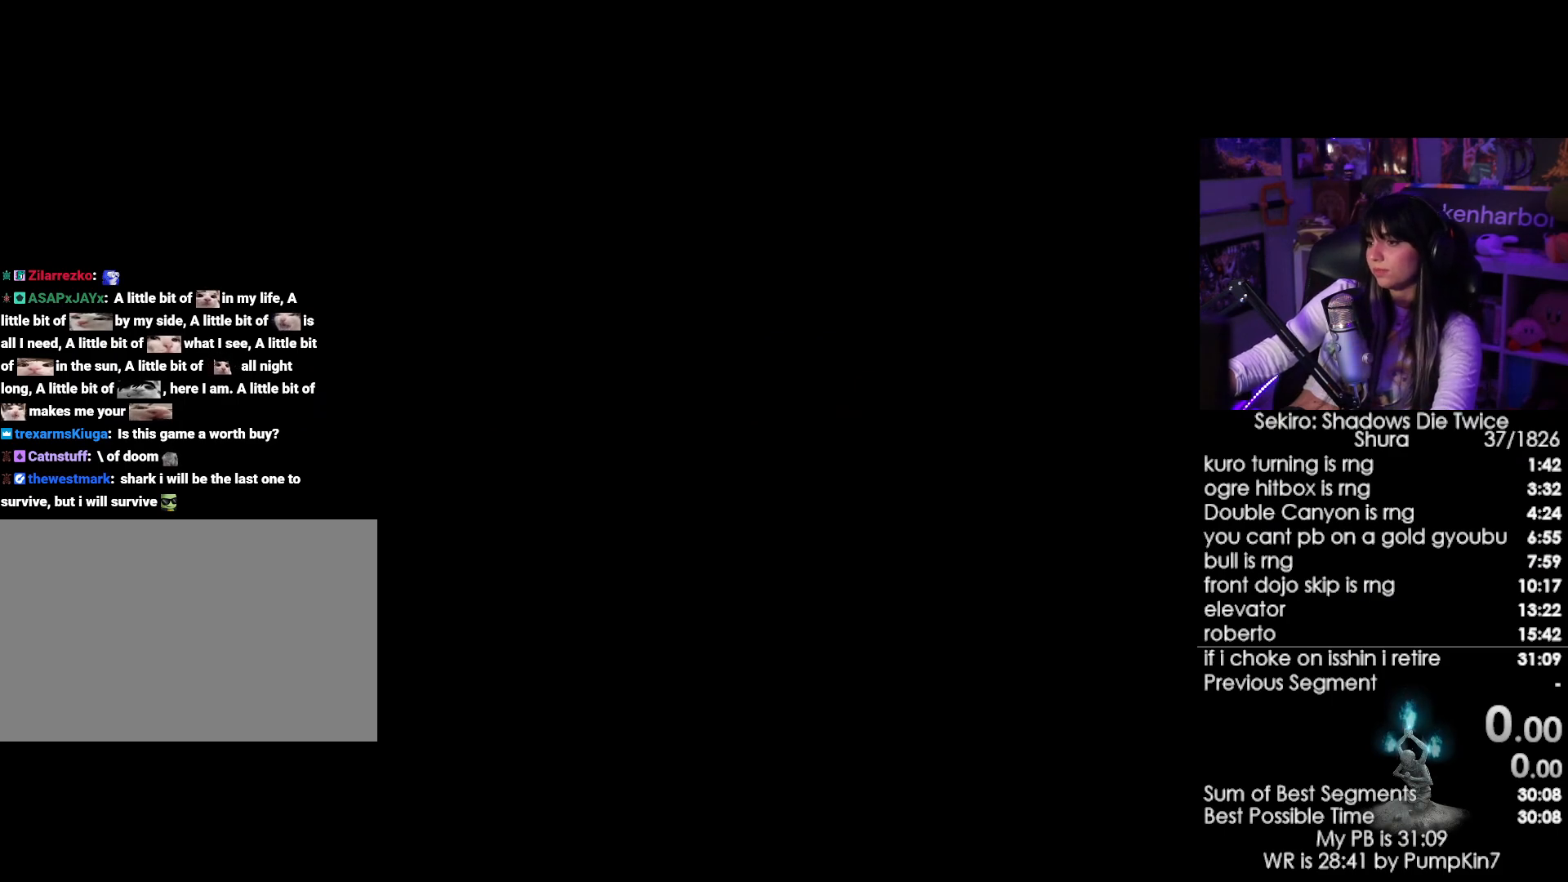
{"keys": [], "mouse": [], "events": []}
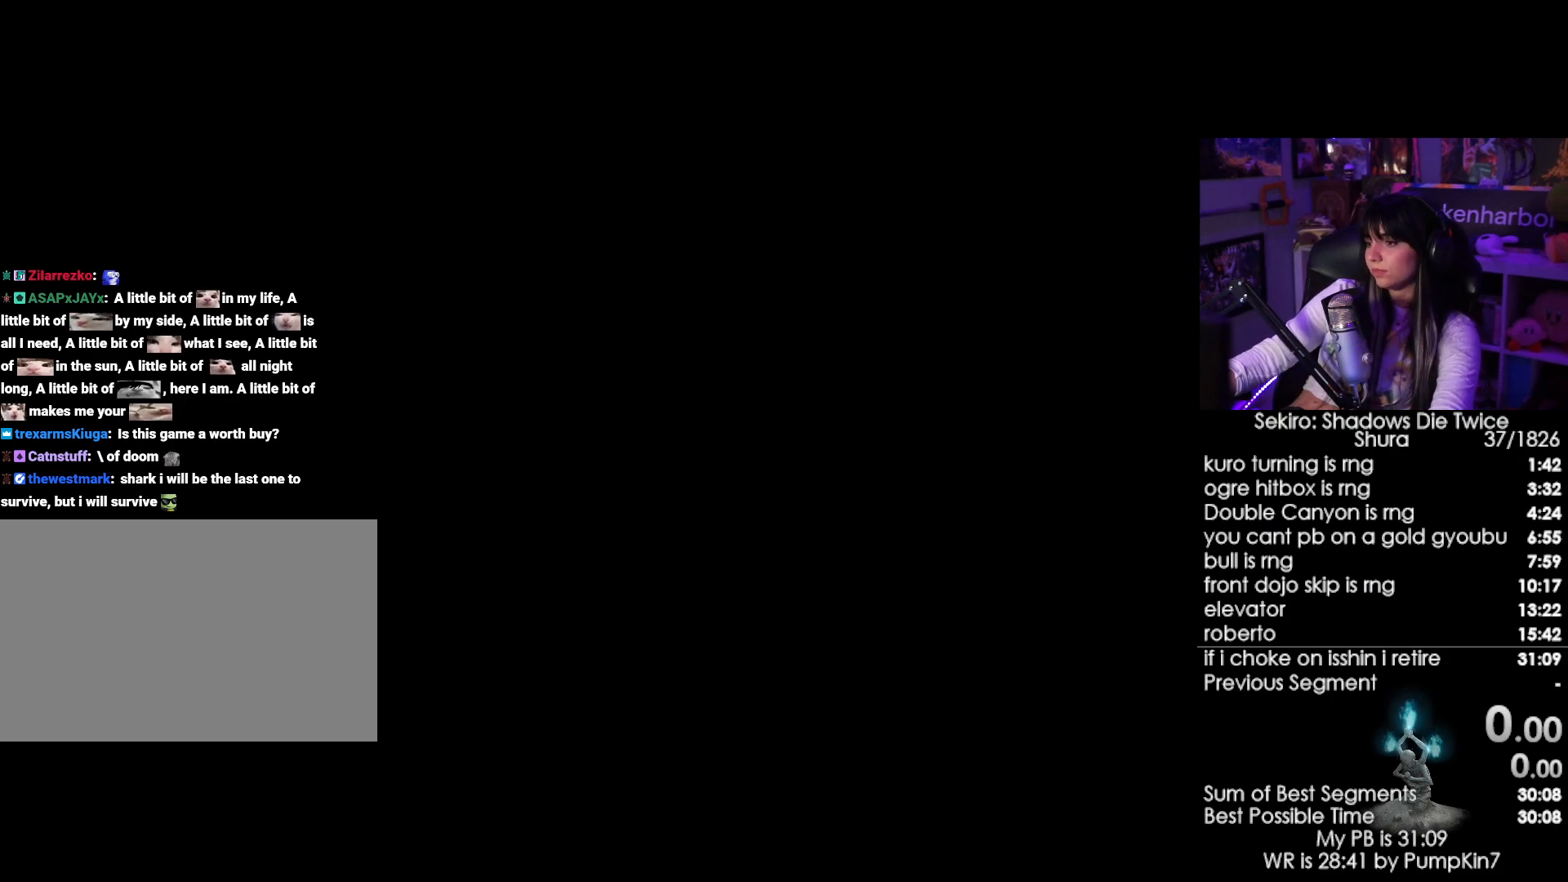
{"keys": [], "mouse": [], "events": [[117, "tab", "down"], [217, "tab", "up"], [300, "tab", "down"], [350, "tab", "up"], [450, "tab", "down"], [500, "tab", "up"]]}
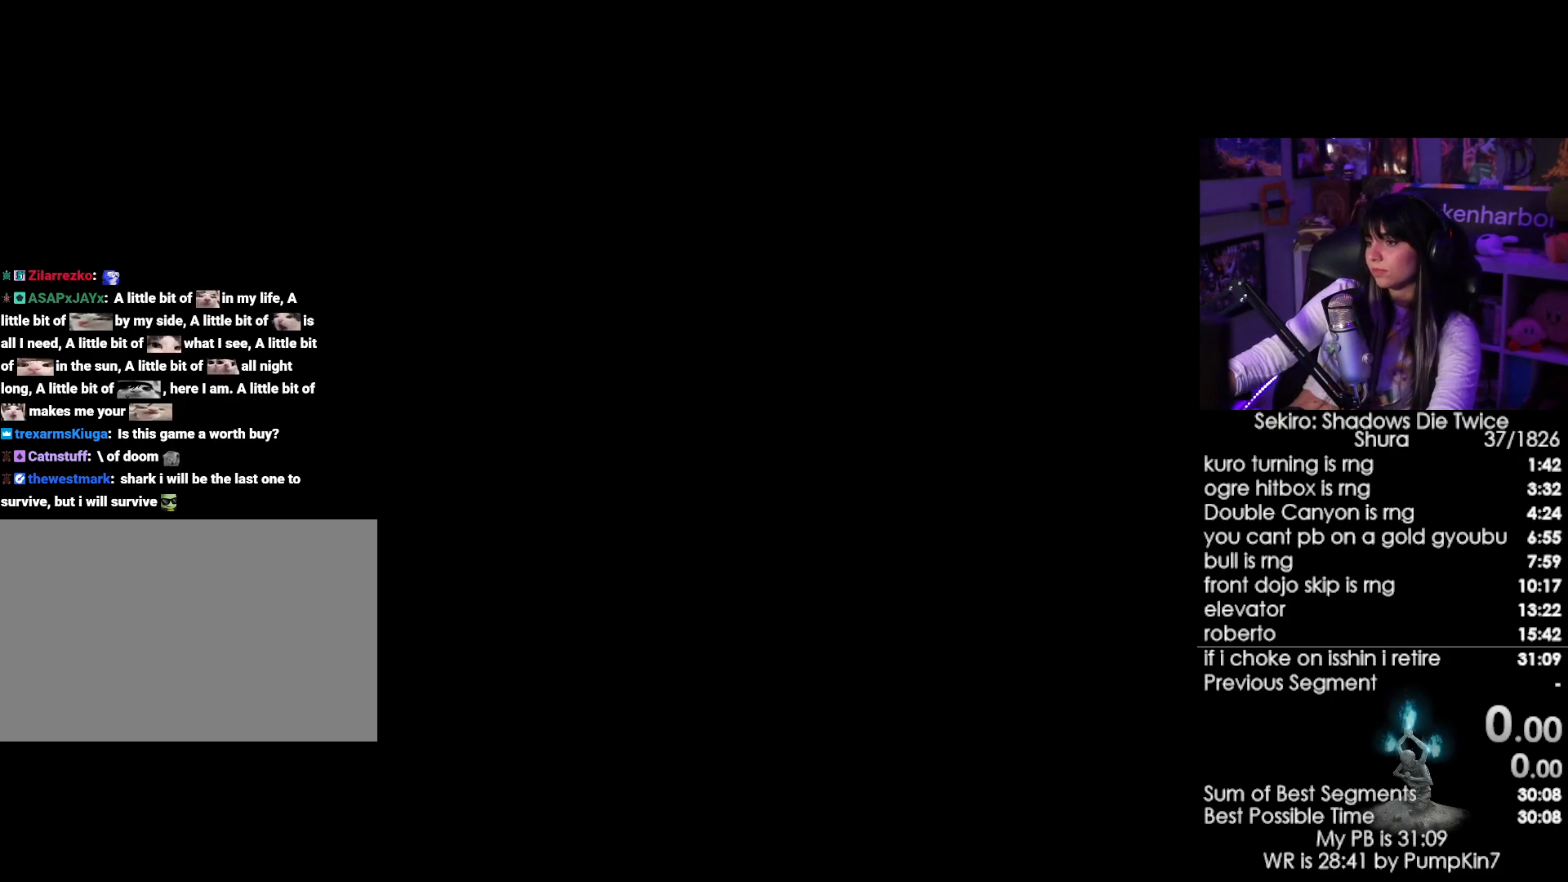
{"keys": ["tab"], "mouse": [], "events": [[183, "tab", "down"], [233, "tab", "up"], [317, "tab", "down"], [367, "tab", "up"], [467, "tab", "down"]]}
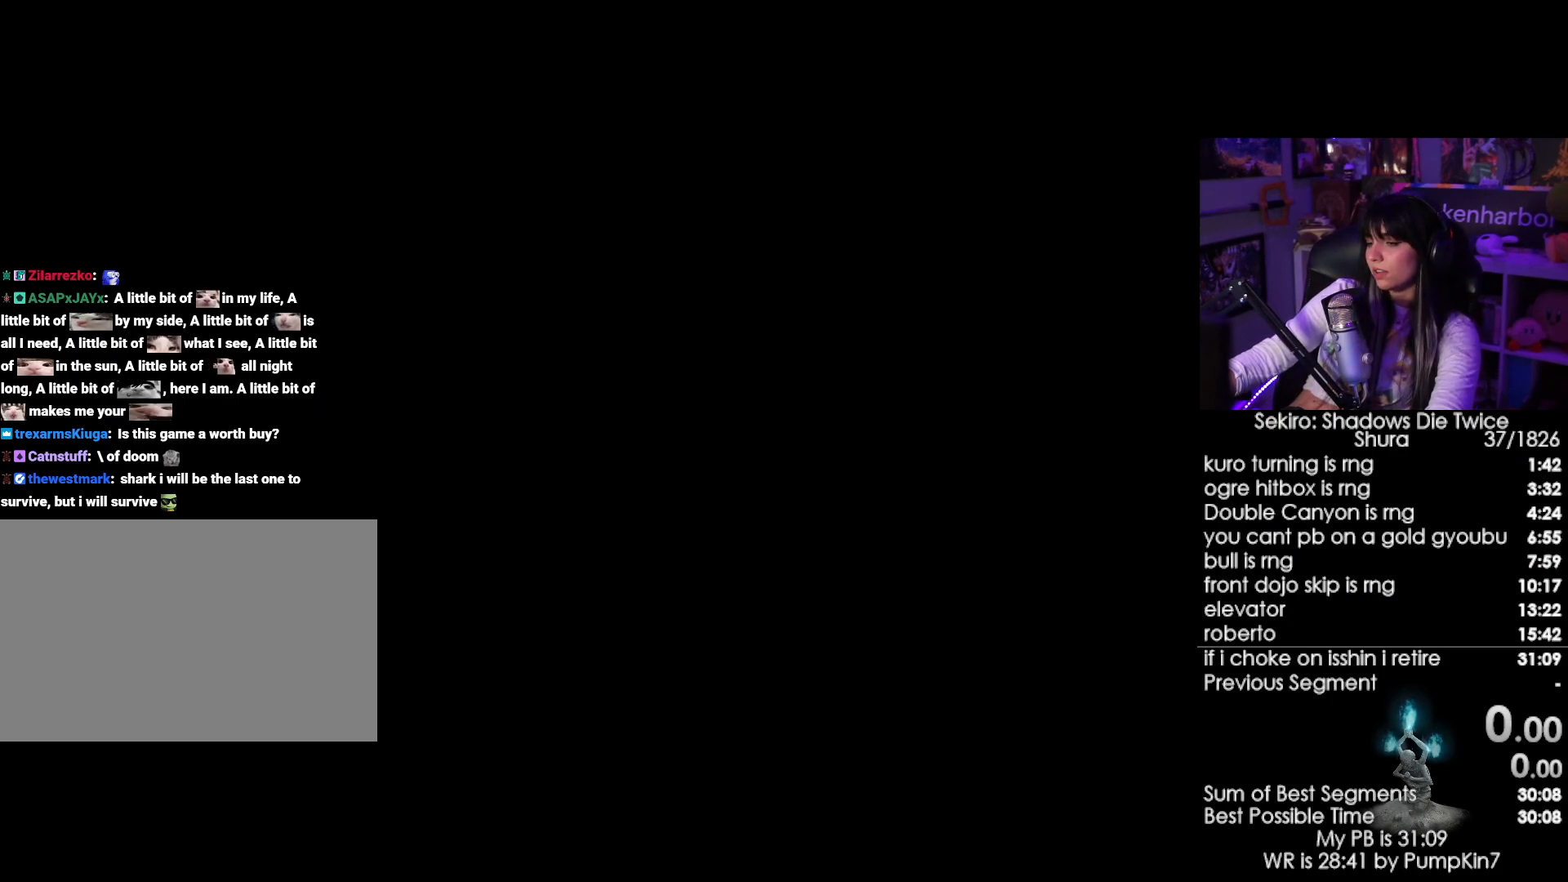
{"keys": ["tab"], "mouse": [], "events": [[17, "tab", "up"], [50, "tab", "down"], [383, "tab", "up"], [433, "tab", "down"]]}
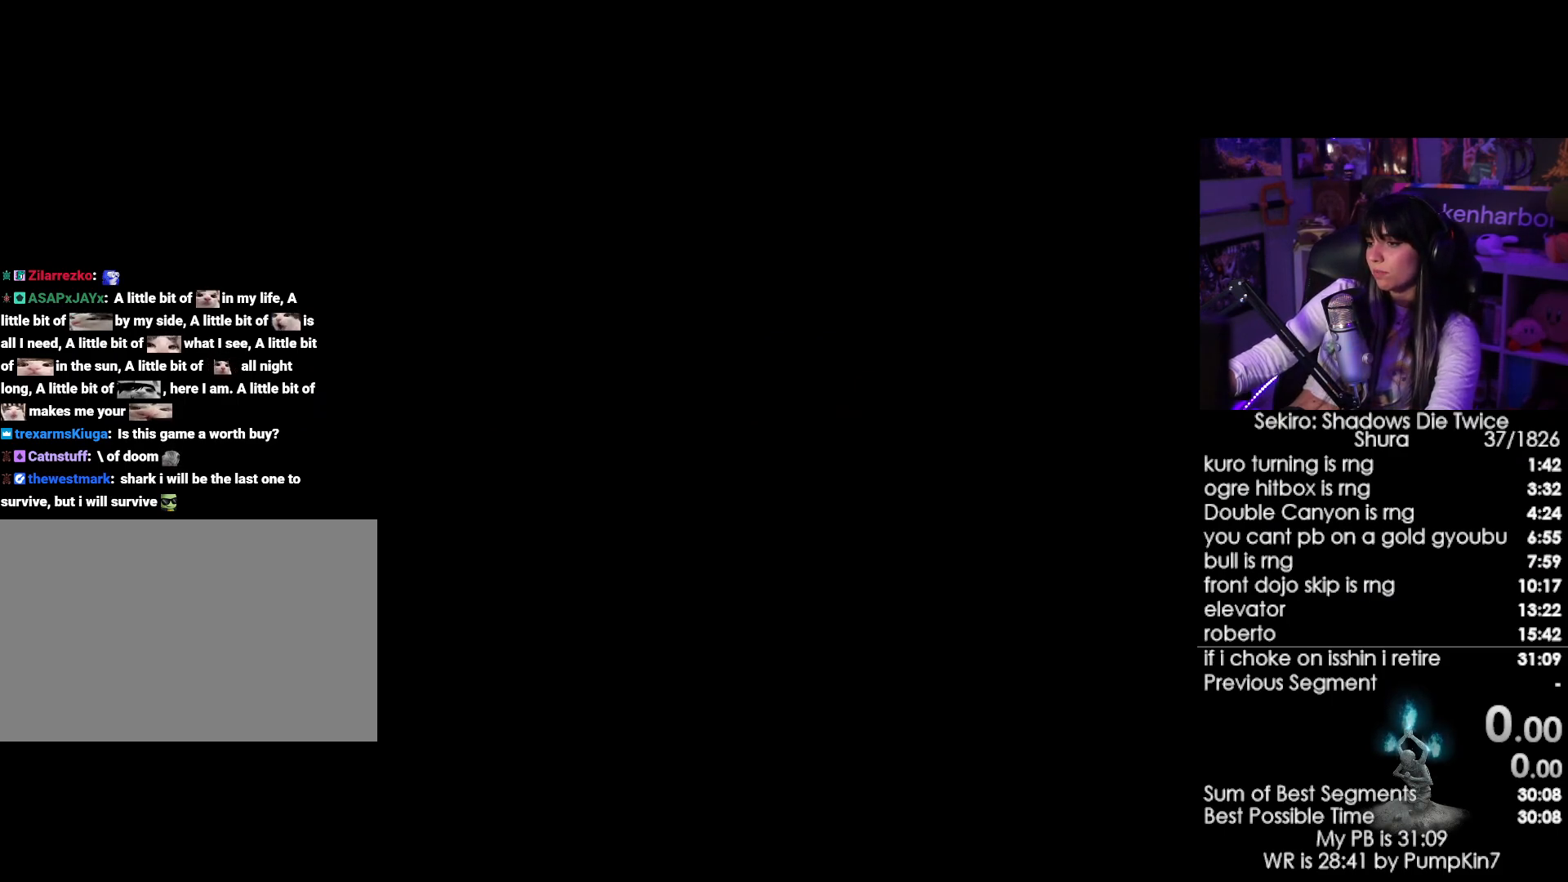
{"keys": [], "mouse": [], "events": [[33, "tab", "up"], [67, "tab", "down"], [117, "tab", "up"], [167, "tab", "down"], [267, "tab", "up"], [300, "tab", "down"], [400, "tab", "up"], [450, "tab", "down"], [500, "tab", "up"]]}
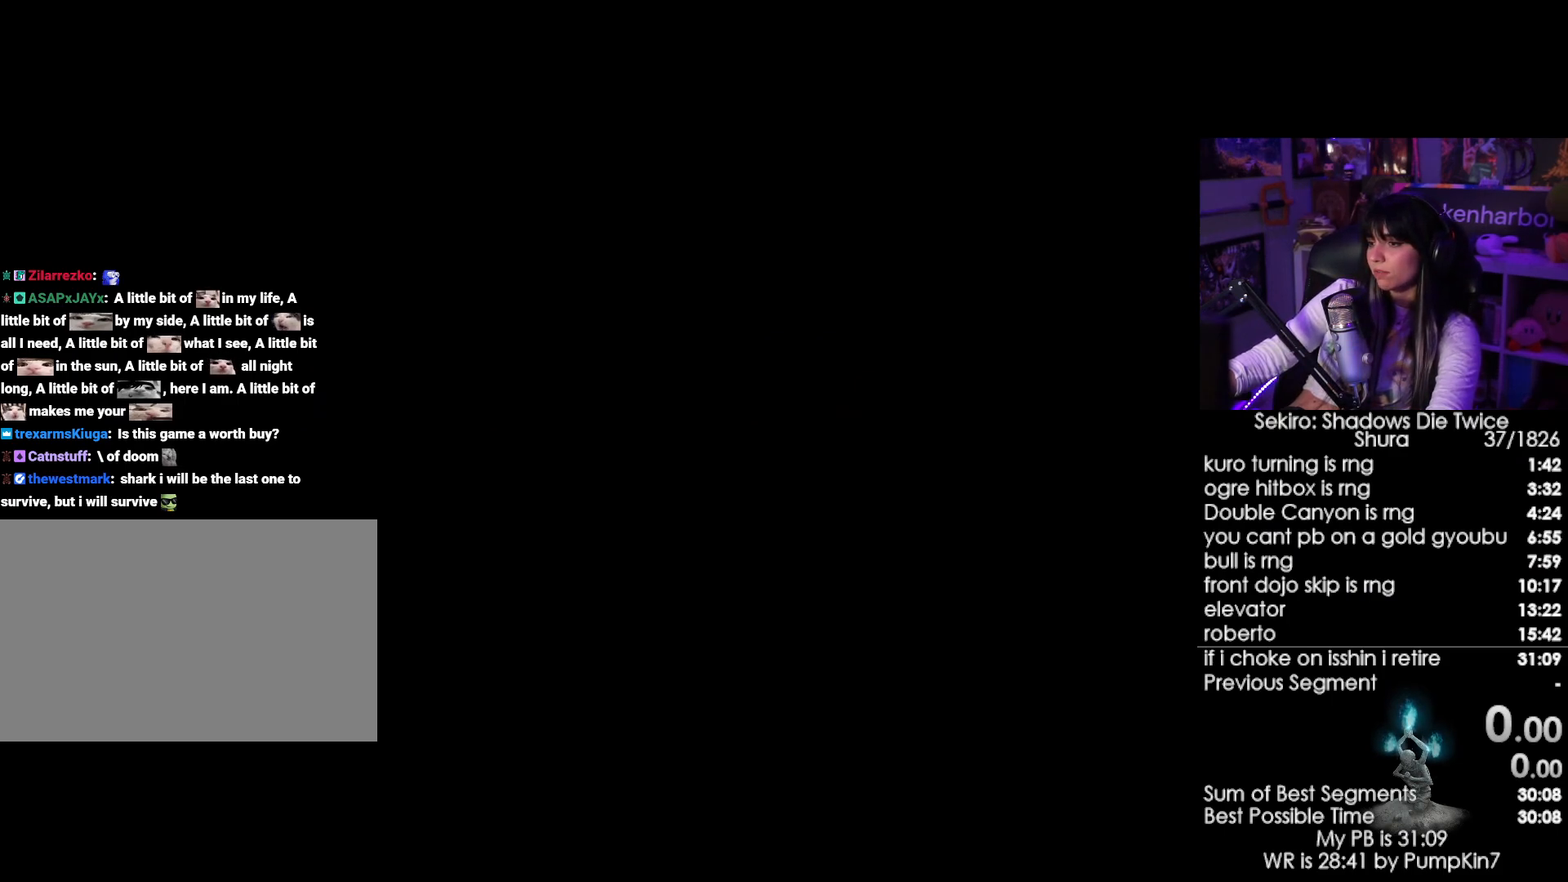
{"keys": ["tab"], "mouse": [], "events": [[183, "tab", "down"], [283, "tab", "up"], [317, "tab", "down"], [417, "tab", "up"], [467, "tab", "down"]]}
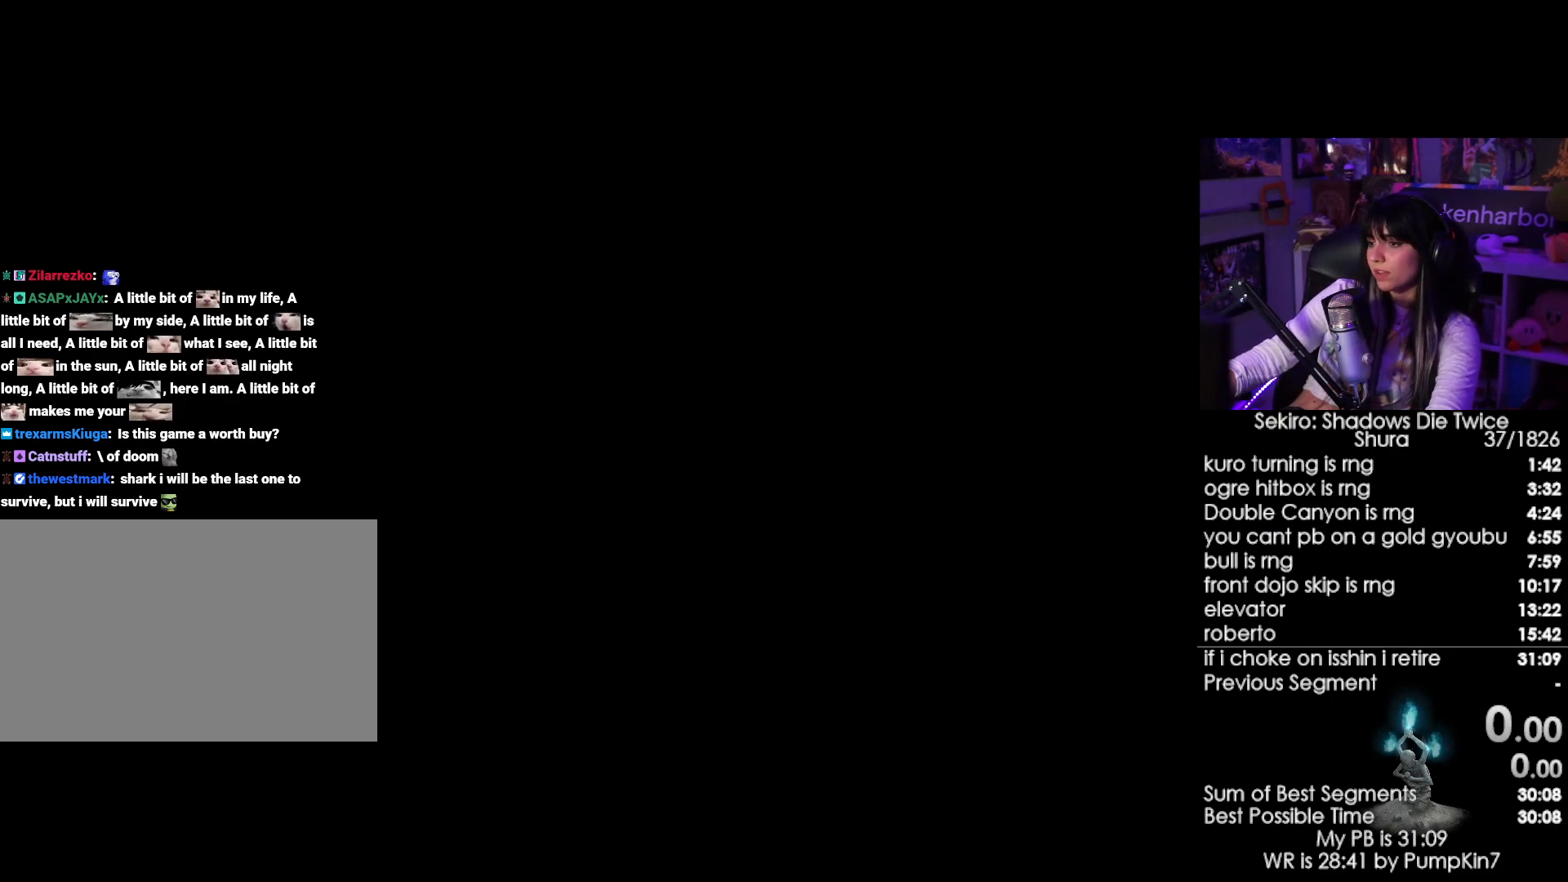
{"keys": ["tab"], "mouse": [], "events": [[50, "tab", "up"], [100, "tab", "down"], [150, "tab", "up"], [250, "tab", "down"], [433, "tab", "up"], [483, "tab", "down"]]}
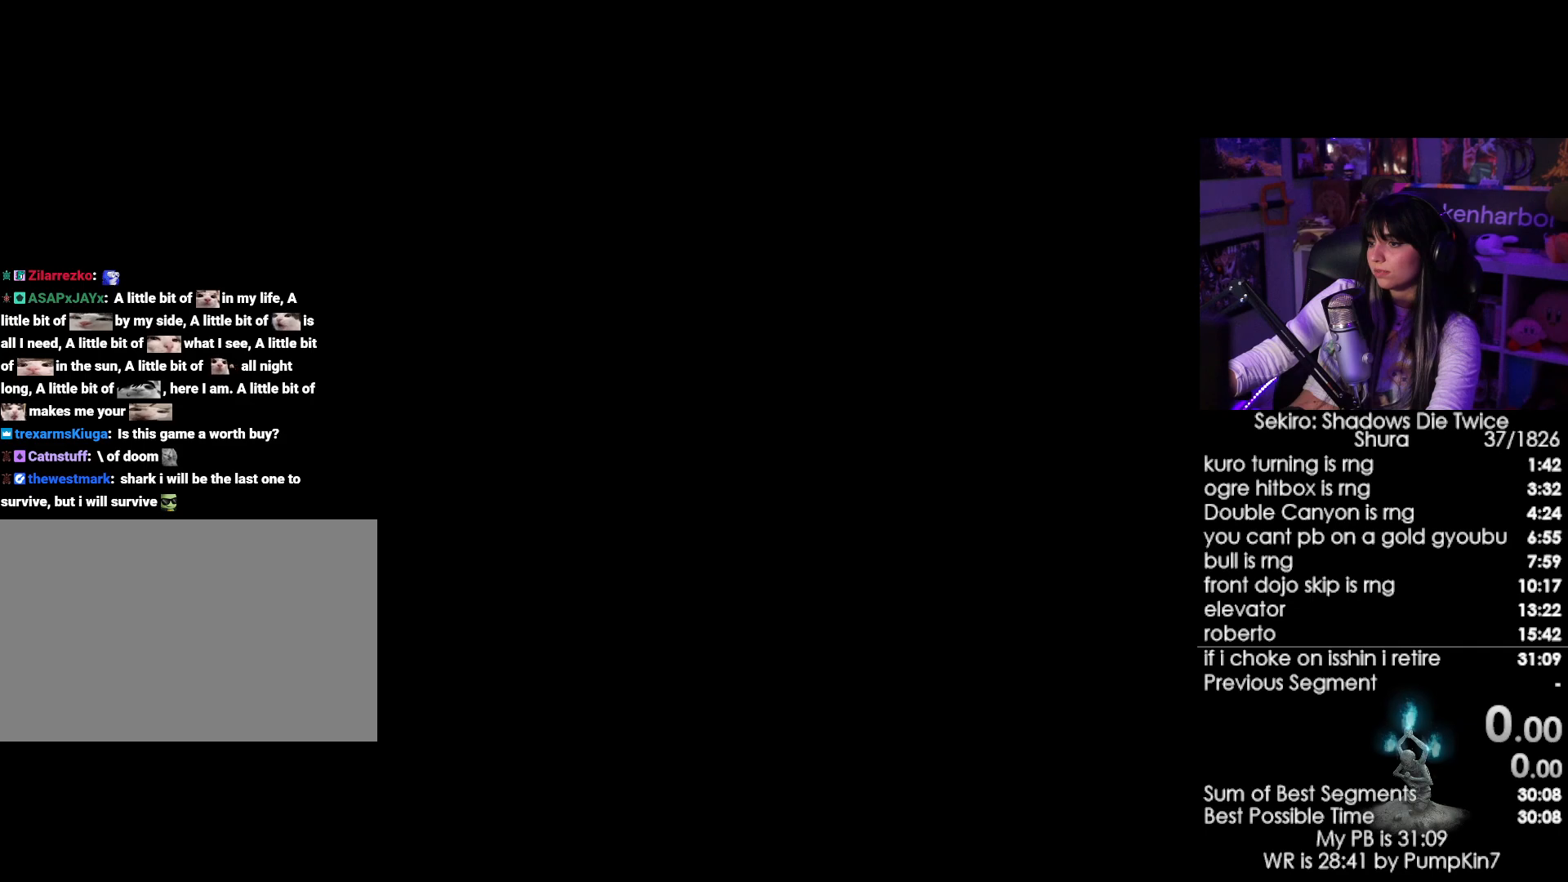
{"keys": [], "mouse": [], "events": [[67, "tab", "up"], [117, "tab", "down"], [267, "tab", "up"], [300, "tab", "down"], [350, "tab", "up"], [400, "tab", "down"], [500, "tab", "up"]]}
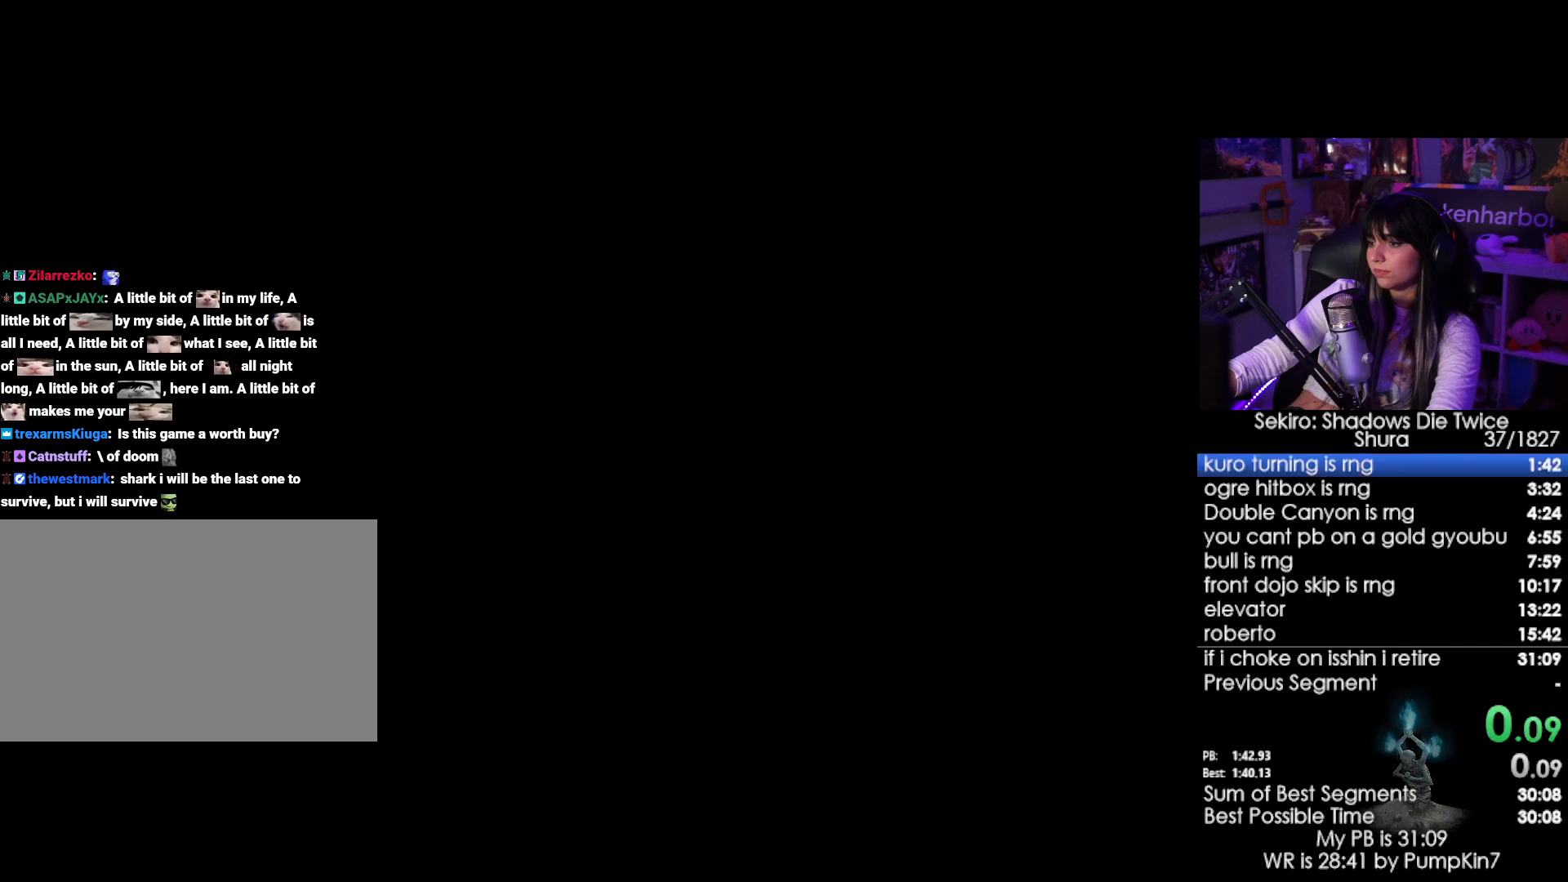
{"keys": ["shift", "w"], "mouse": []}
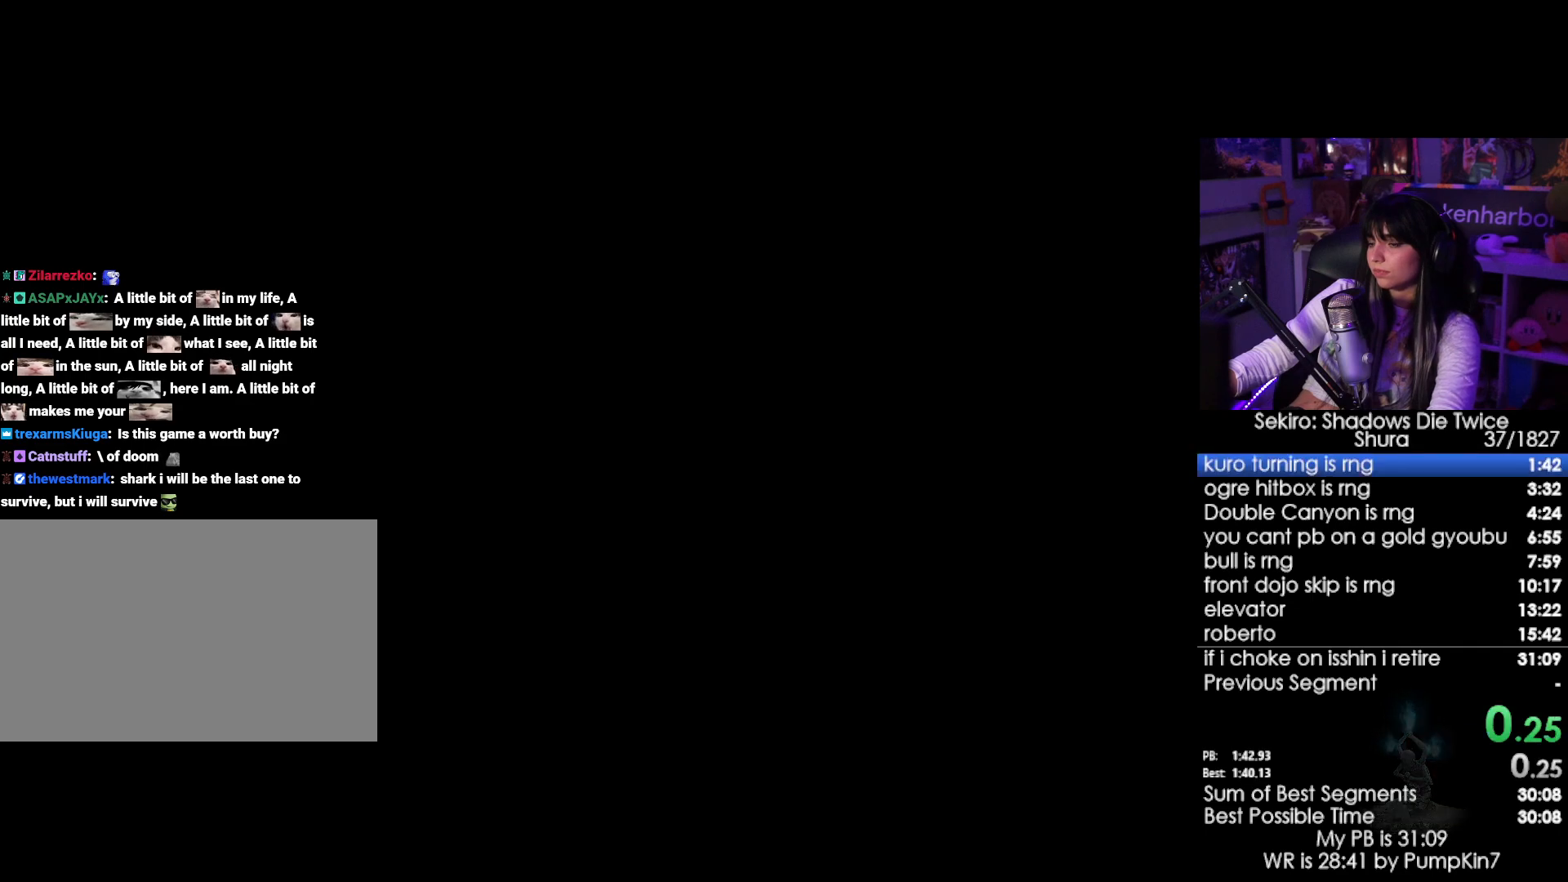
{"keys": ["shift", "w"], "mouse": [], "events": []}
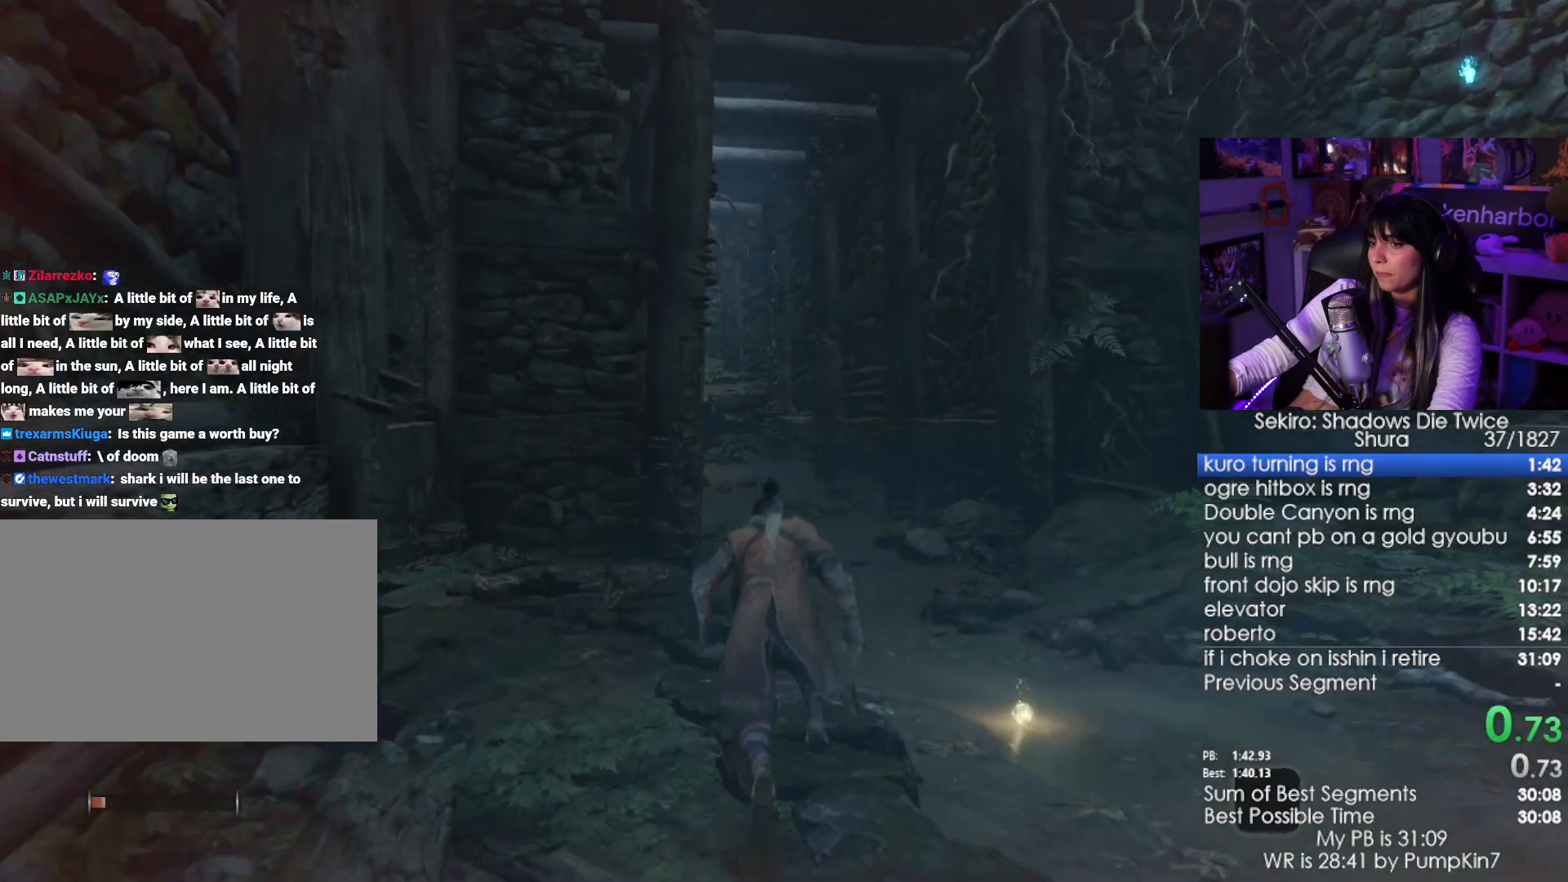
{"keys": ["shift", "w"], "mouse": [], "events": [[67, "space", "down"], [167, "space", "up"], [267, "space", "down"], [300, "space", "up"]]}
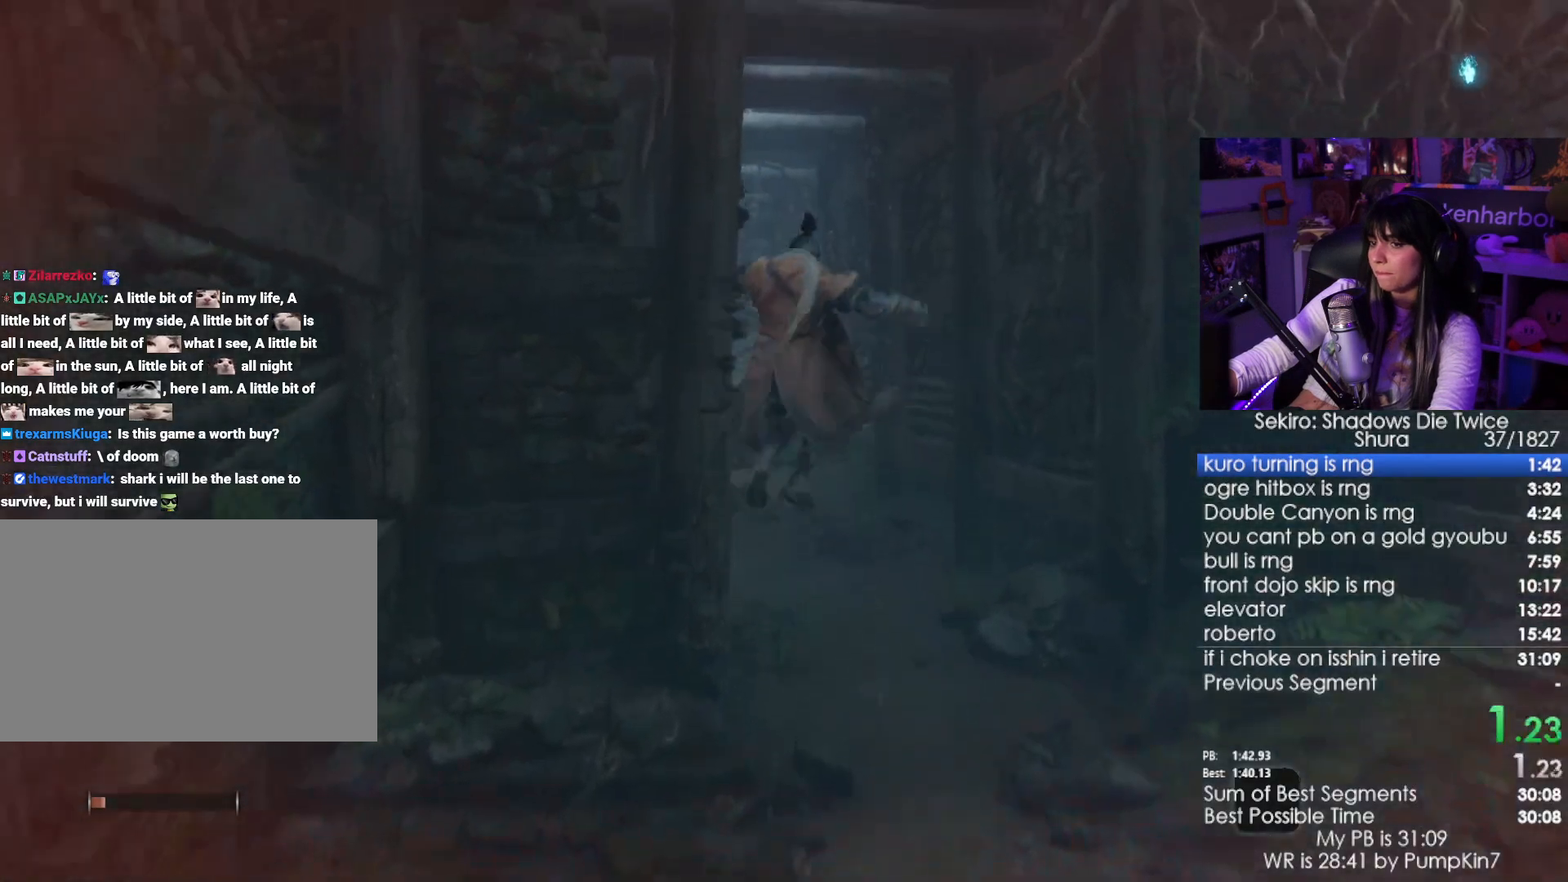
{"keys": ["shift", "w"], "mouse": [], "events": []}
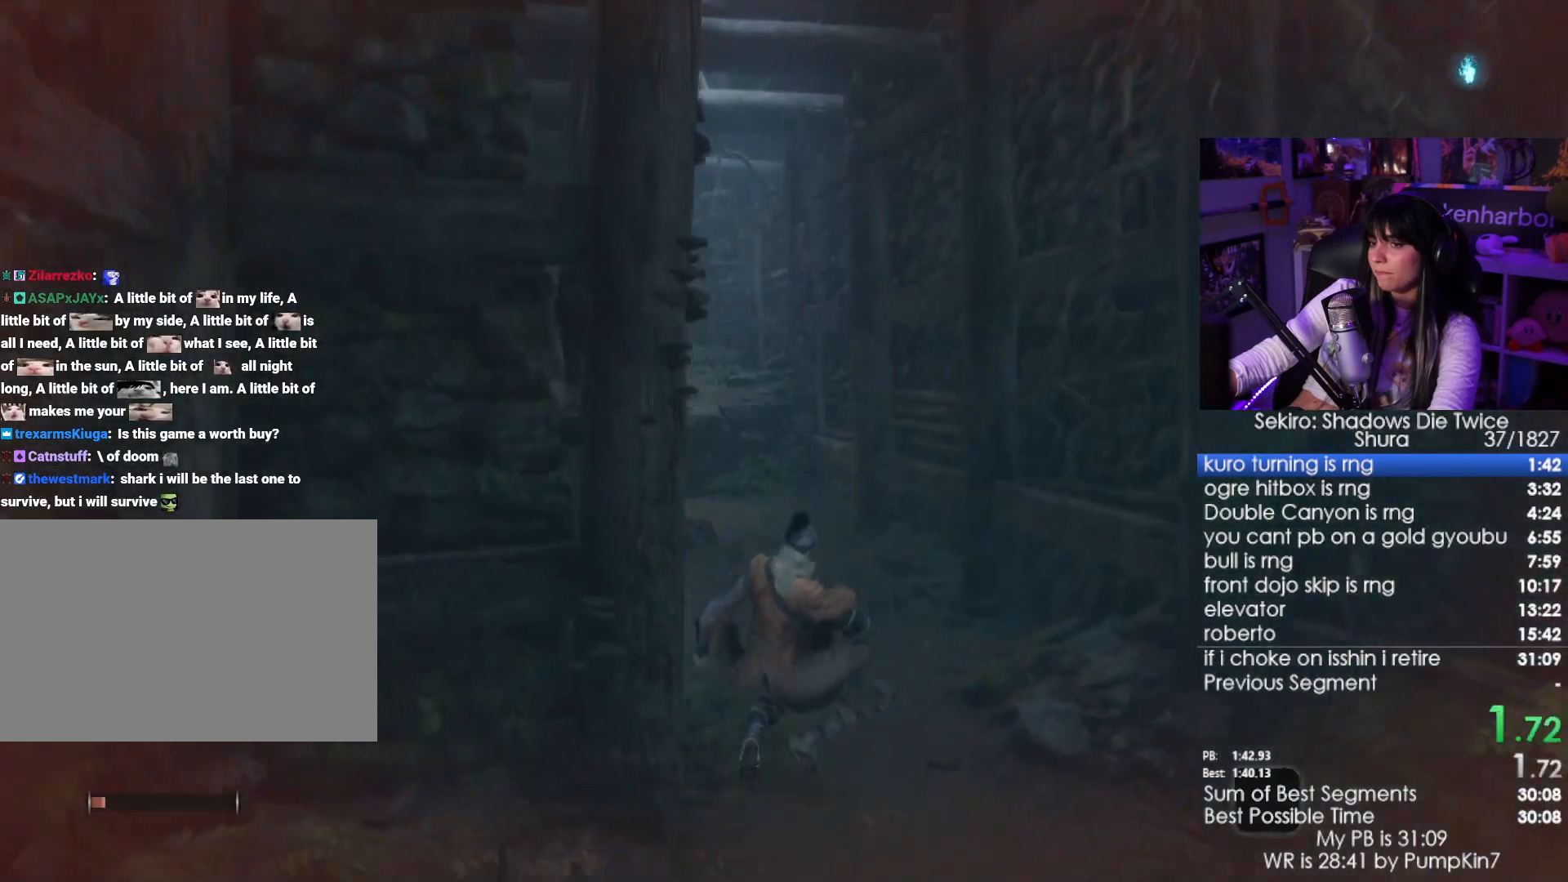
{"keys": ["shift", "space", "w"], "mouse": [], "events": [[283, "space", "down"], [383, "space", "up"], [483, "space", "down"]]}
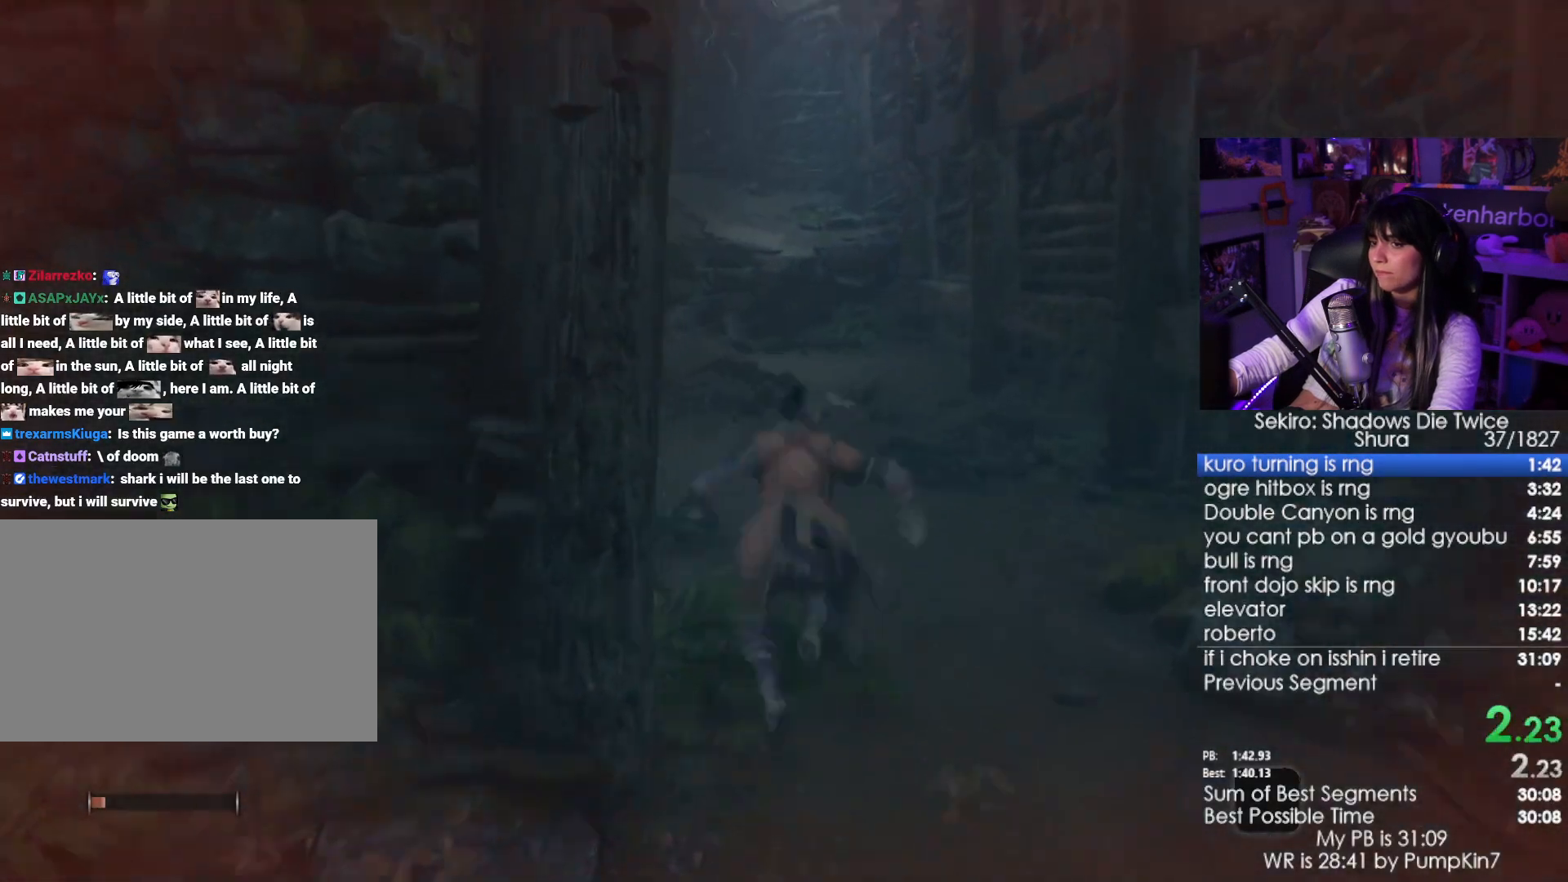
{"keys": ["shift", "w"], "mouse": [], "events": [[67, "space", "up"]]}
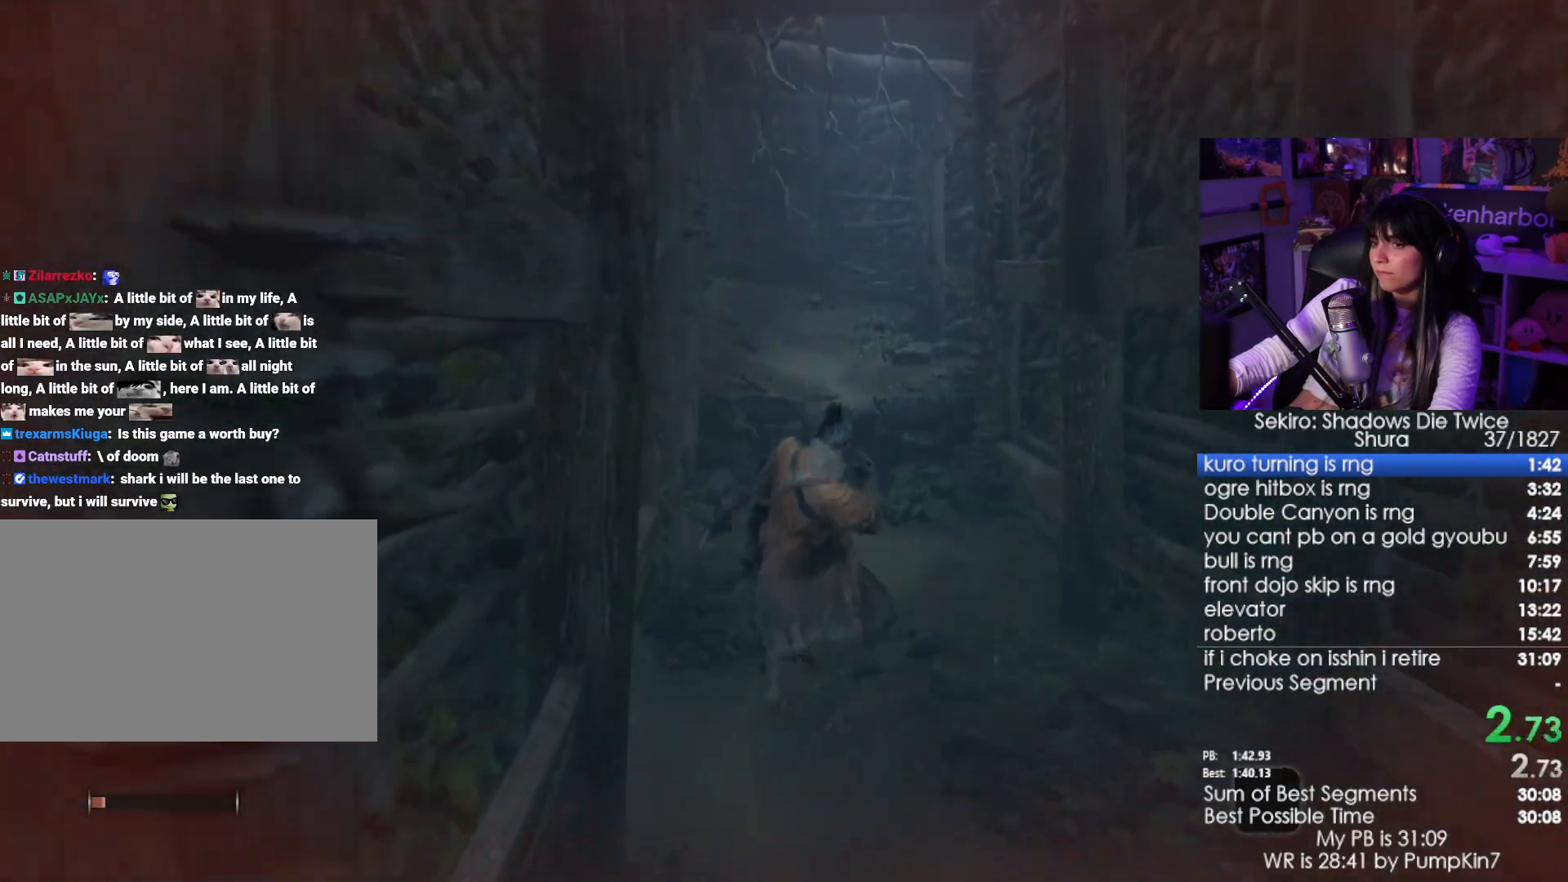
{"keys": ["shift", "w"], "mouse": [], "events": [[317, "space", "down"], [417, "space", "up"]]}
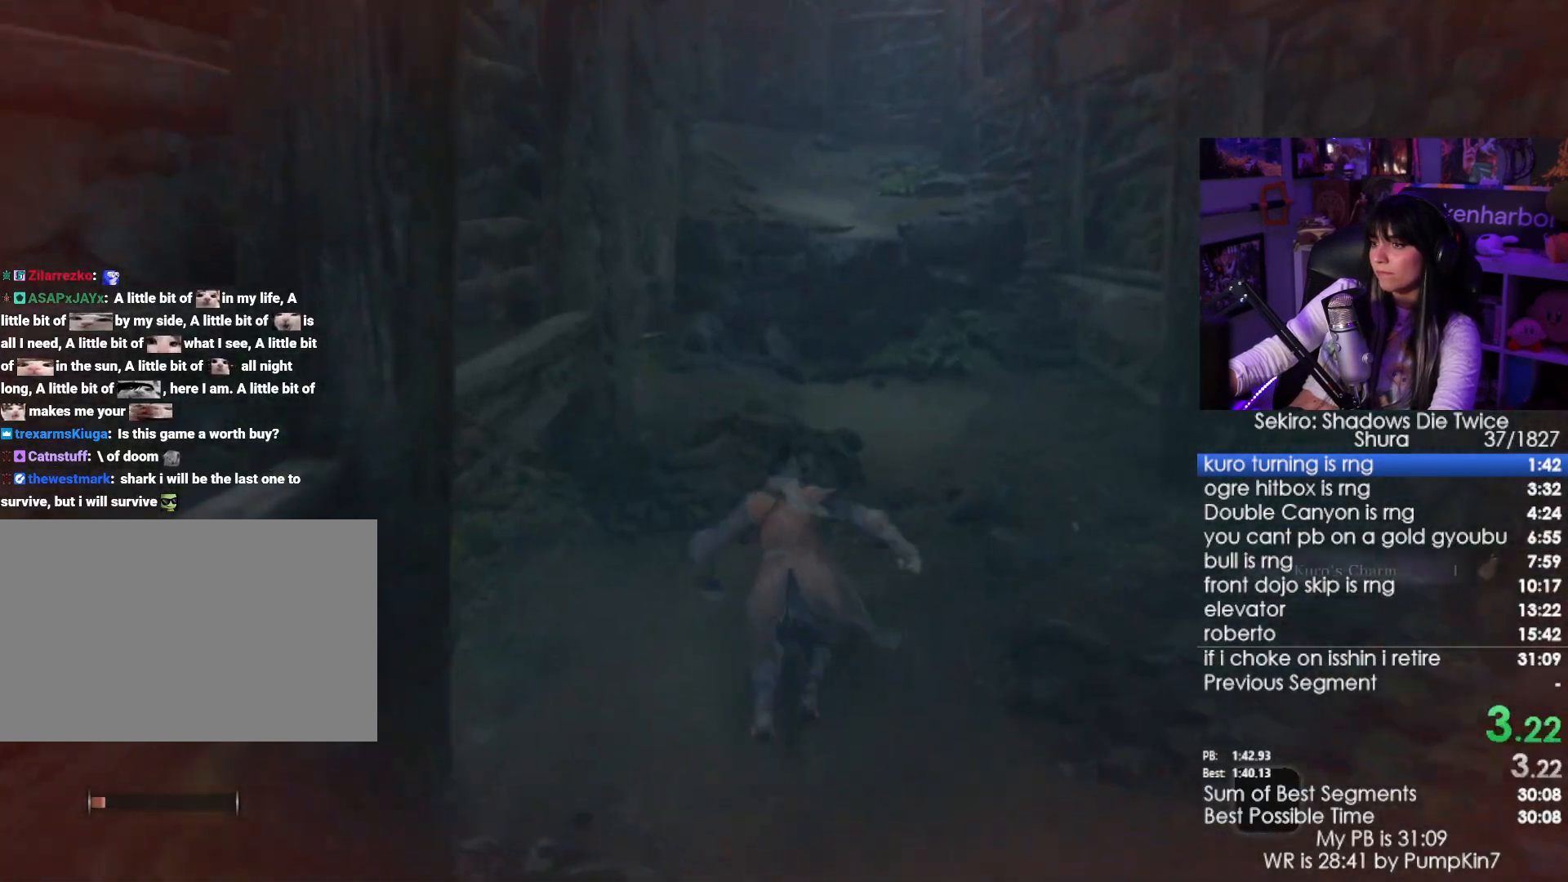
{"keys": ["shift", "w"], "mouse": [], "events": [[17, "space", "down"], [100, "space", "up"]]}
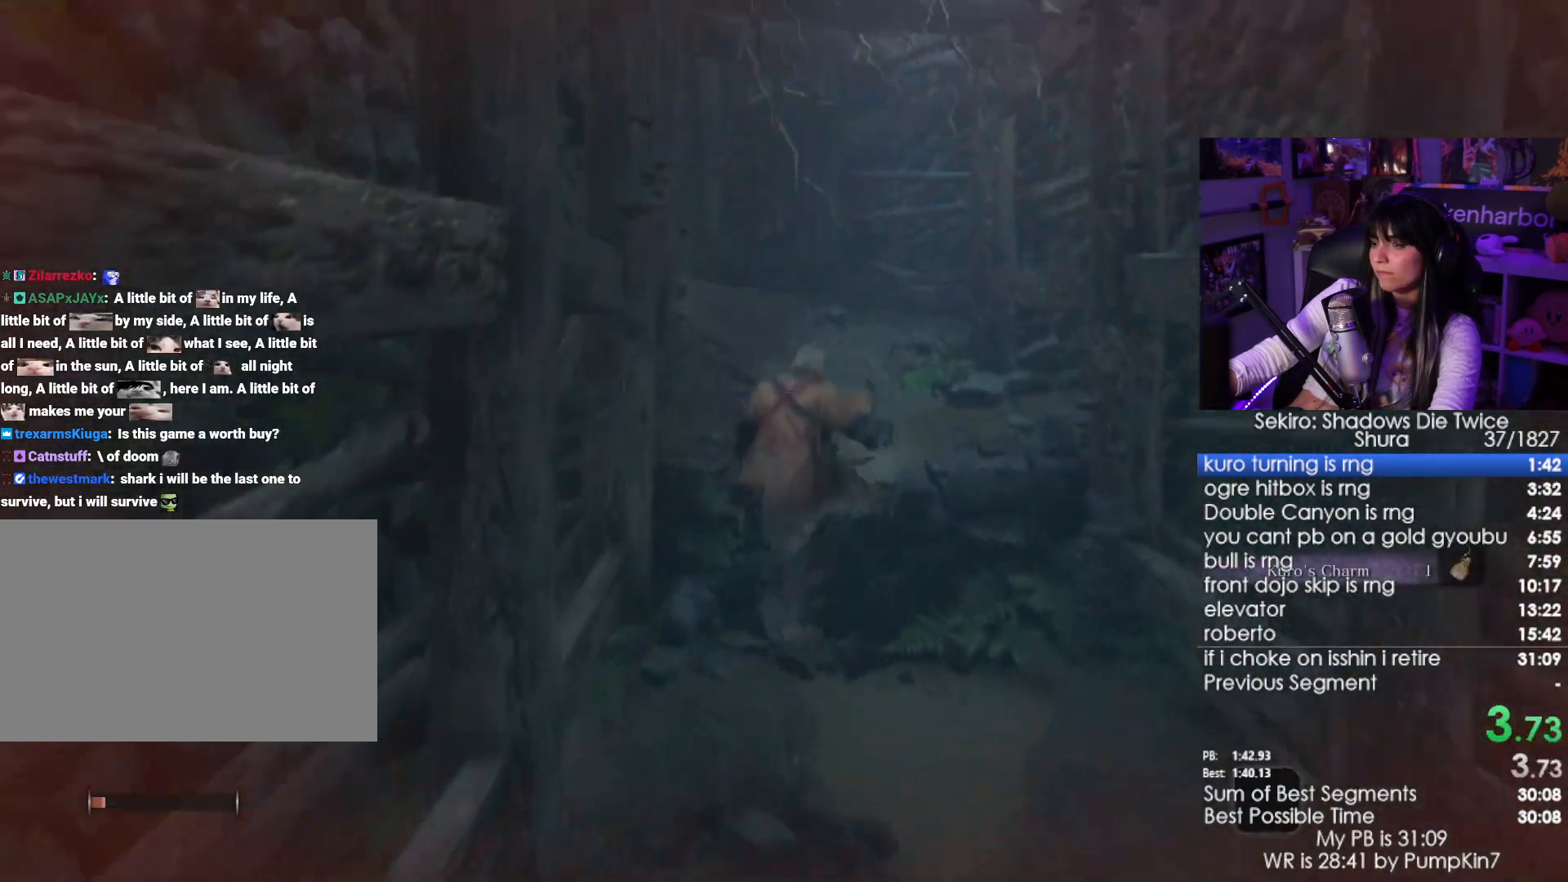
{"keys": ["shift", "w"], "mouse": [], "events": [[400, "space", "down"], [450, "space", "up"]]}
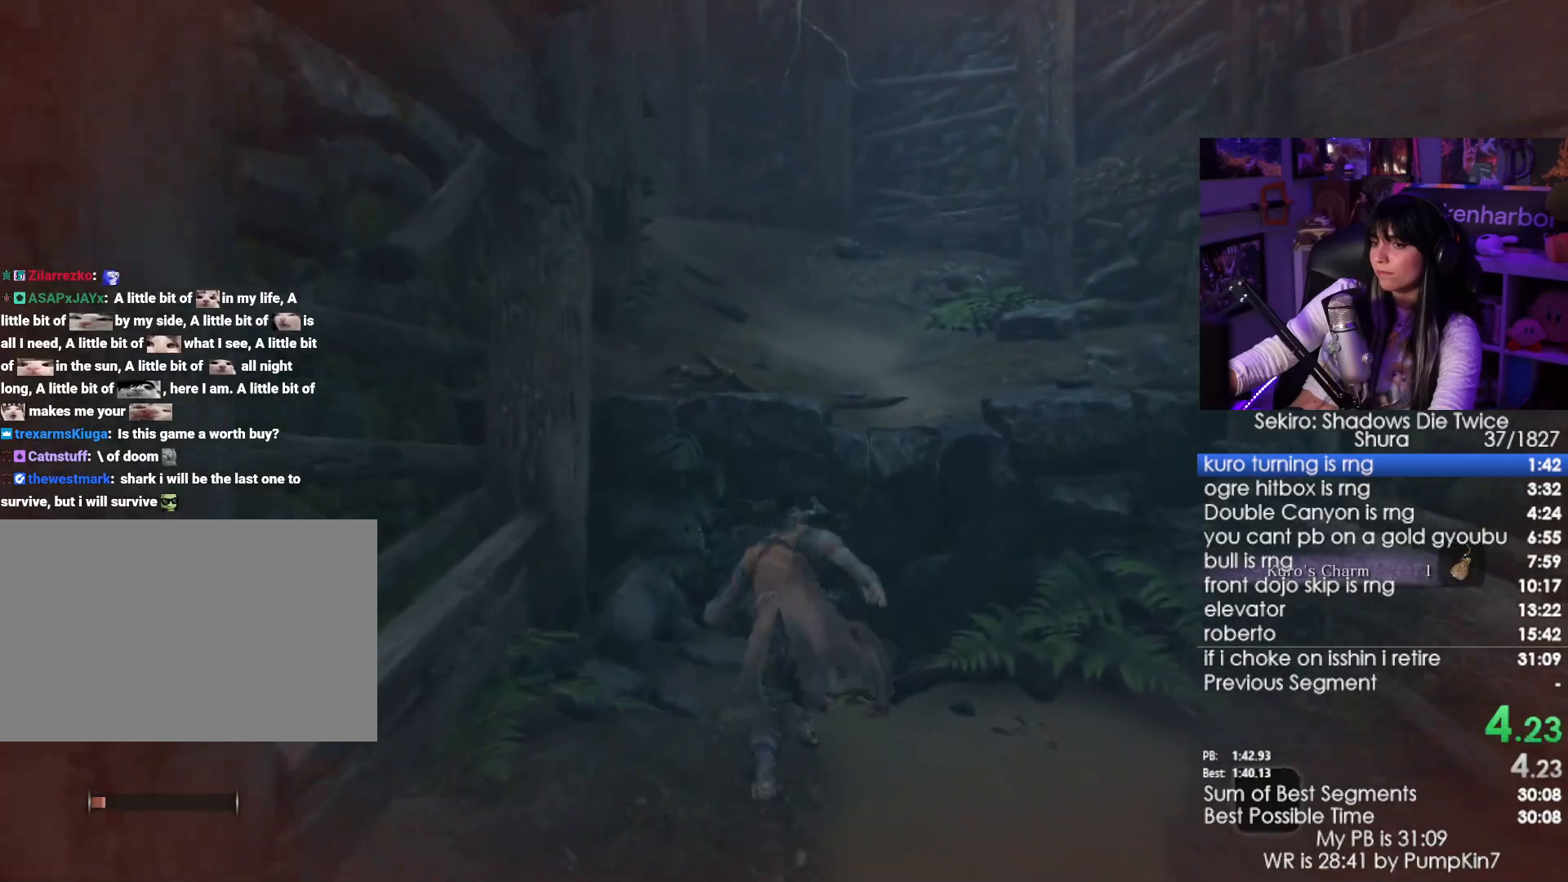
{"keys": ["shift", "w"], "mouse": [], "events": [[83, "space", "down"], [133, "space", "up"]]}
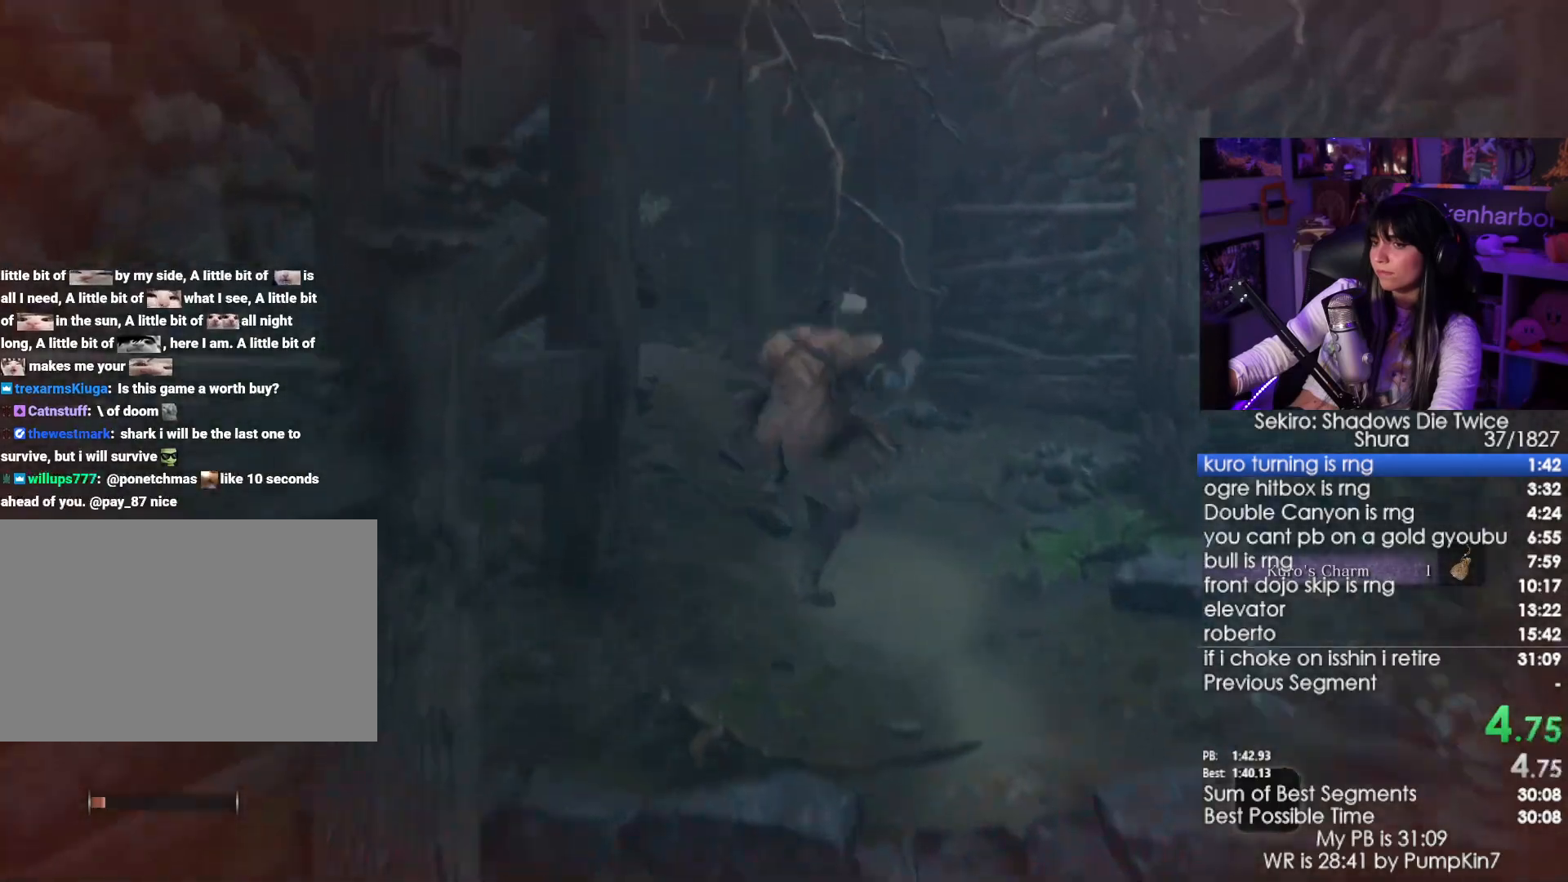
{"keys": ["shift", "w"], "mouse": [], "events": []}
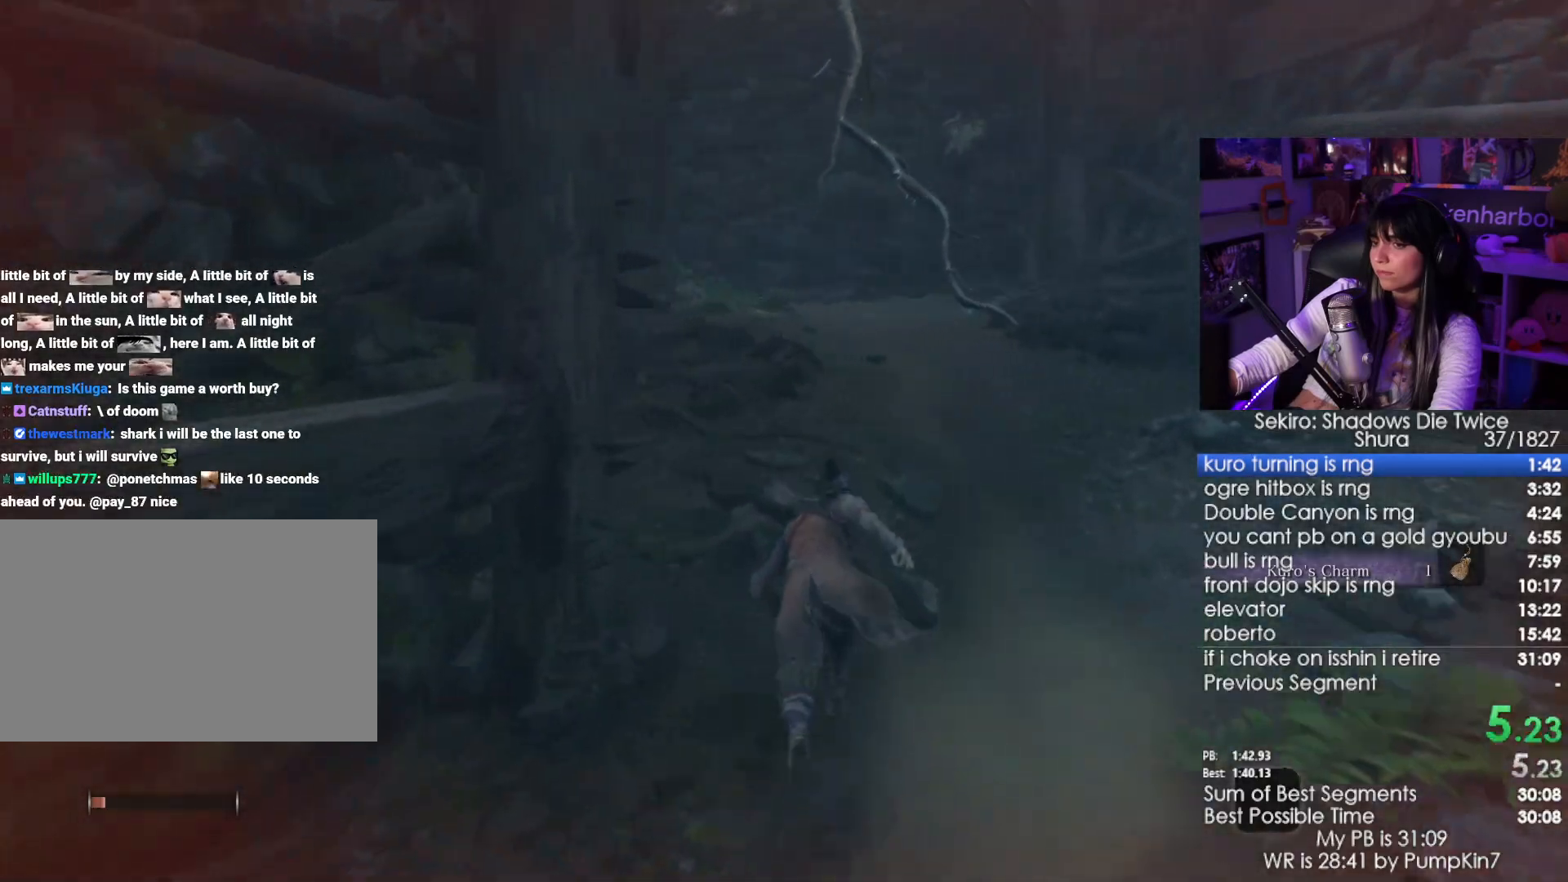
{"keys": ["shift", "w"], "mouse": [], "events": [[33, "space", "down"], [67, "space", "up"], [217, "space", "down"], [300, "space", "up"]]}
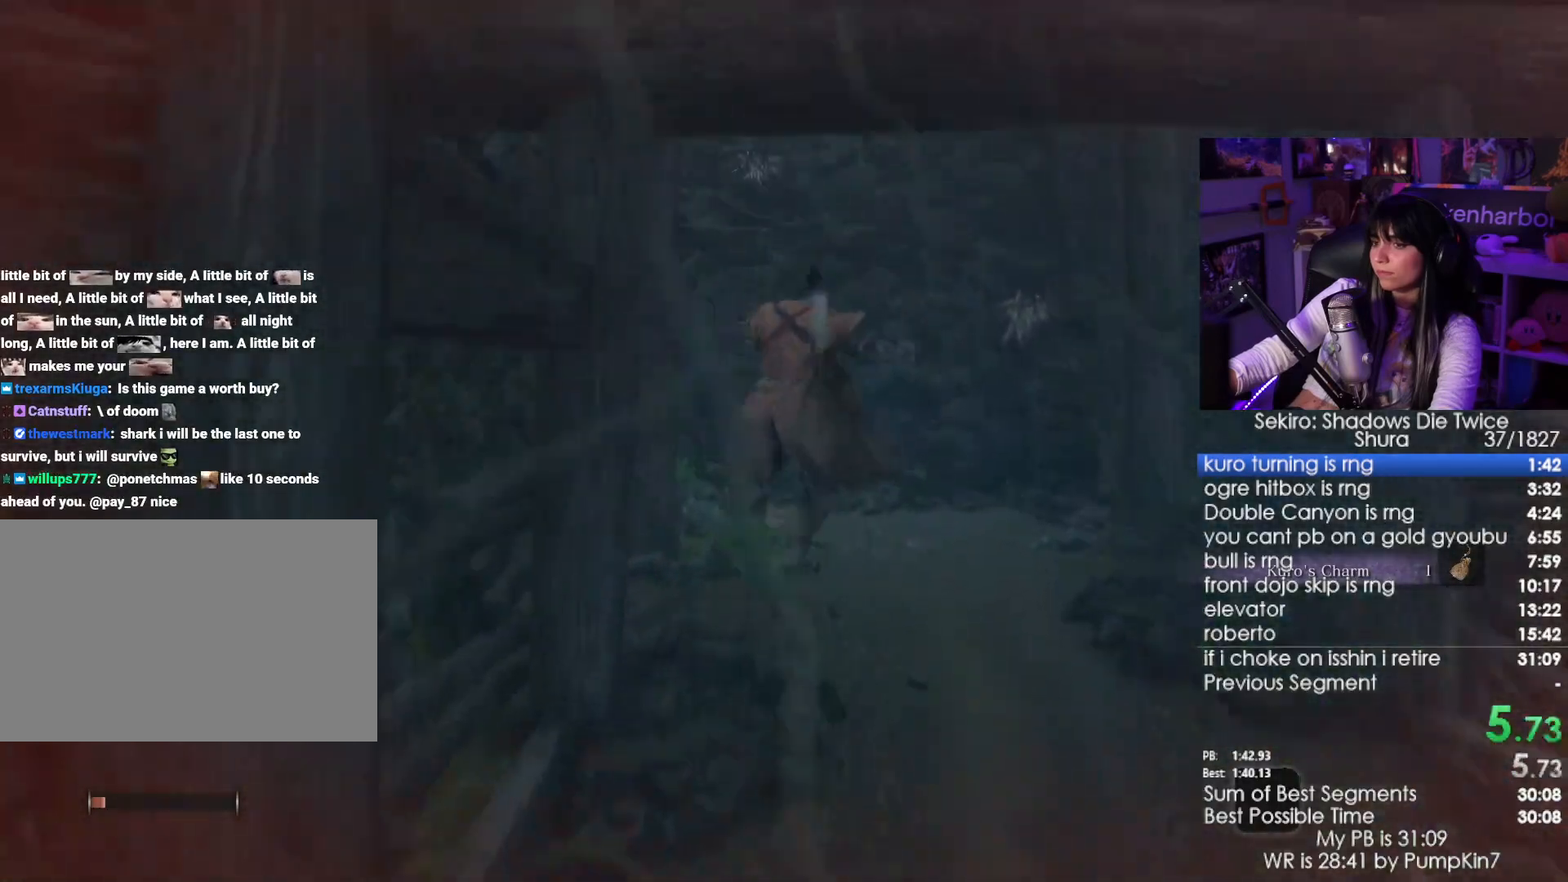
{"keys": ["shift", "w"], "mouse": [], "events": []}